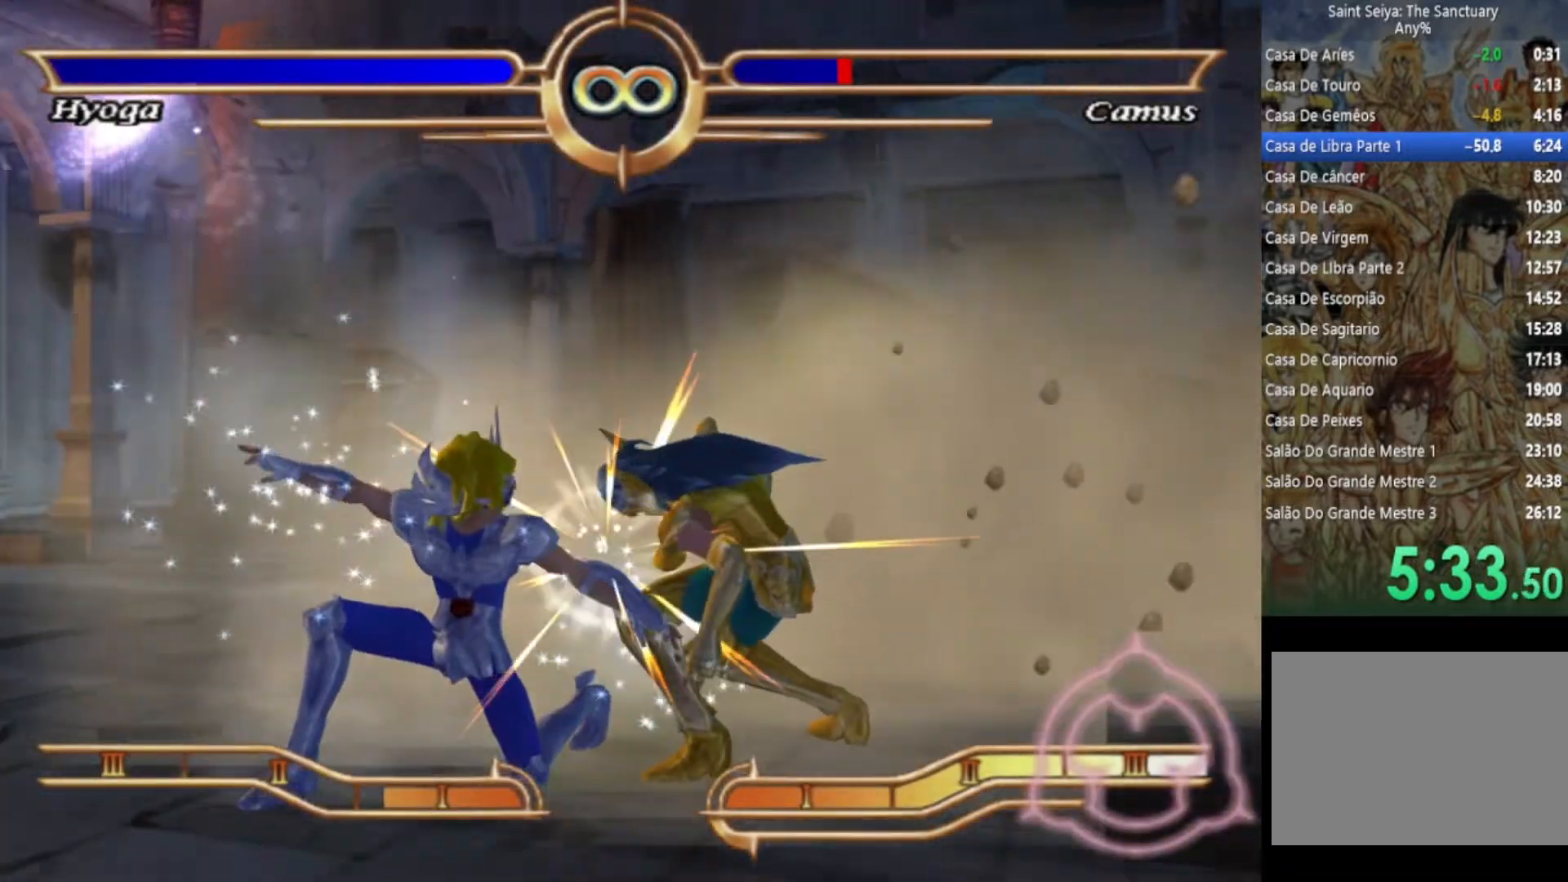
Gameplay with a controller (PlayStation layout); each line is a JSON object with the inputs held at the frame after it. "events" lists button and stick changes between this image and that frame as [ms after this image, input, new state], when the widget could be followed in between. Not read: TOUCHPAD.
{"buttons": ["CROSS"], "left_stick": "center", "right_stick": "center", "events": [[100, "CROSS", "down"], [217, "CROSS", "up"], [300, "CROSS", "down"], [417, "CROSS", "up"], [500, "CROSS", "down"]]}
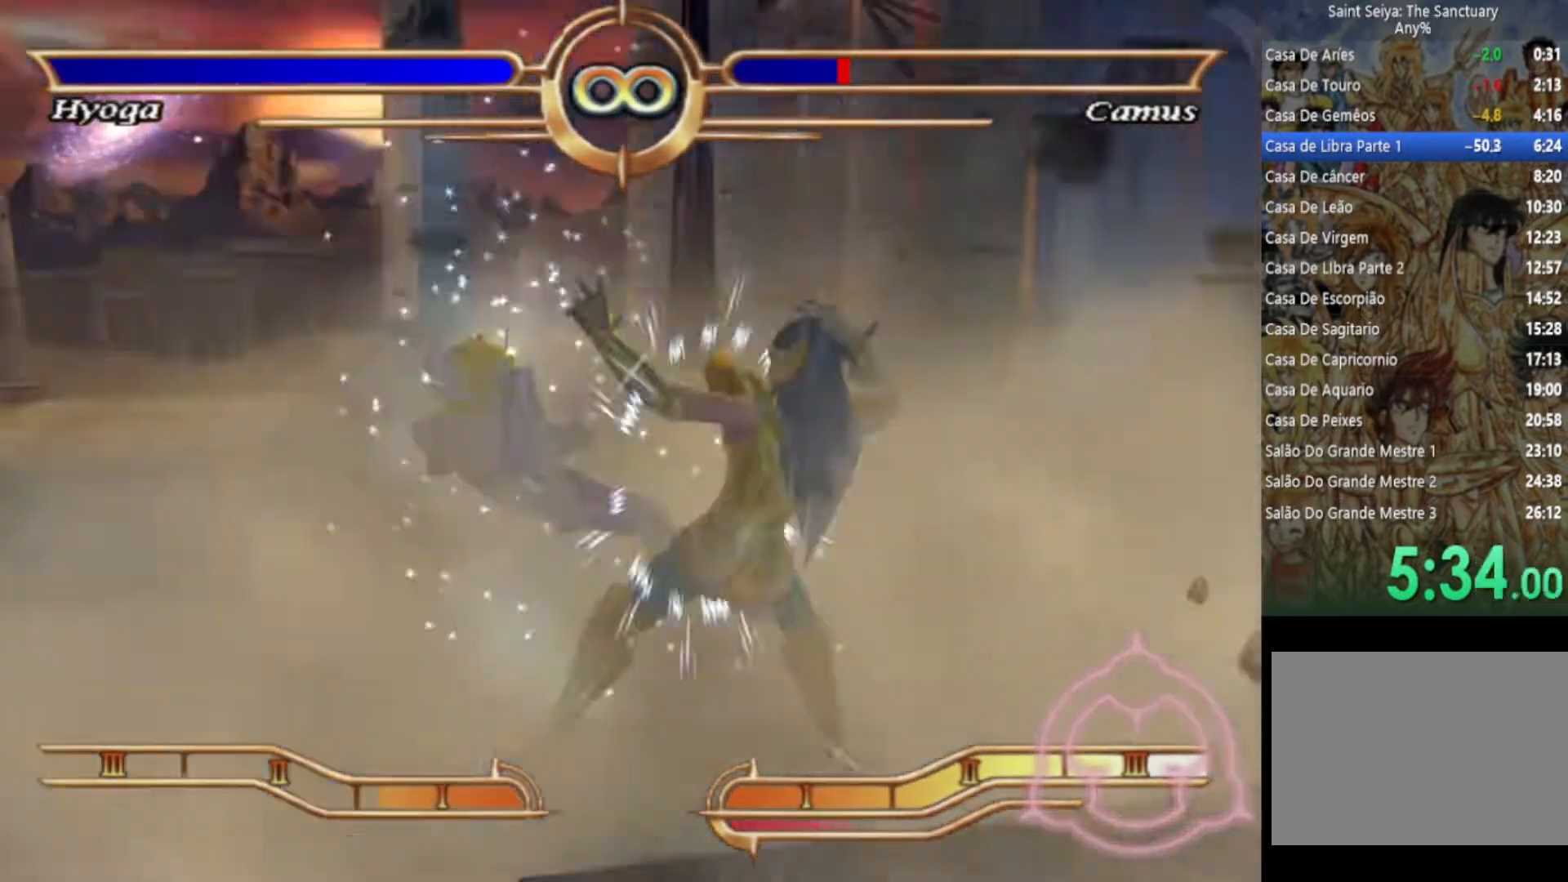
{"buttons": ["CROSS"], "left_stick": "center", "right_stick": "center", "events": [[133, "CROSS", "up"], [217, "CROSS", "down"], [350, "CROSS", "up"], [433, "CROSS", "down"]]}
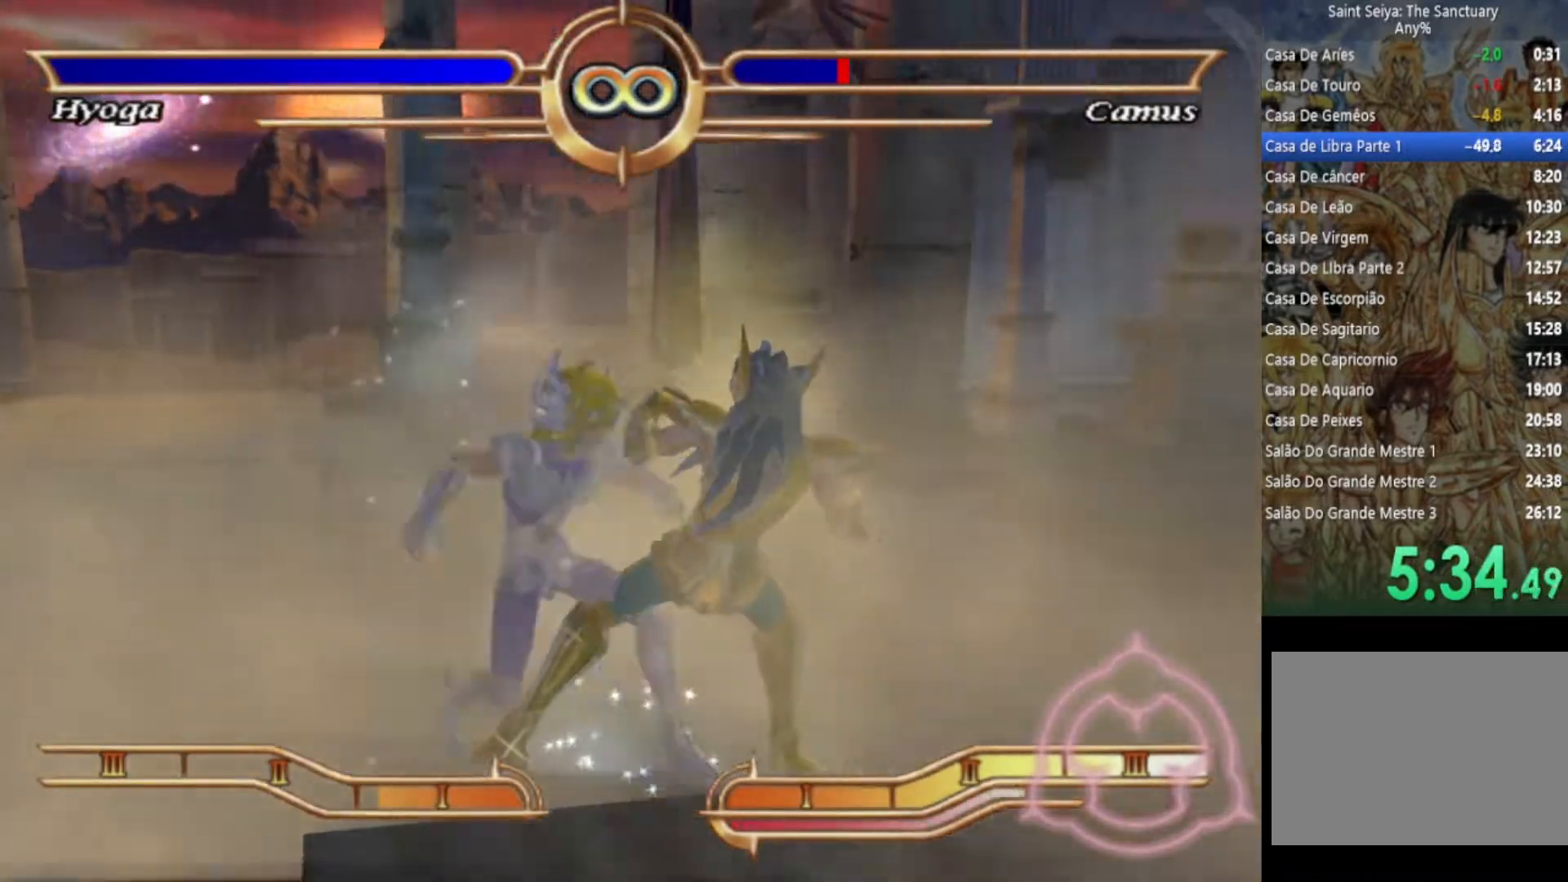
{"buttons": ["CROSS"], "left_stick": "center", "right_stick": "center", "events": [[50, "CROSS", "up"], [117, "CROSS", "down"], [200, "CROSS", "up"], [283, "CROSS", "down"], [400, "CROSS", "up"], [483, "CROSS", "down"]]}
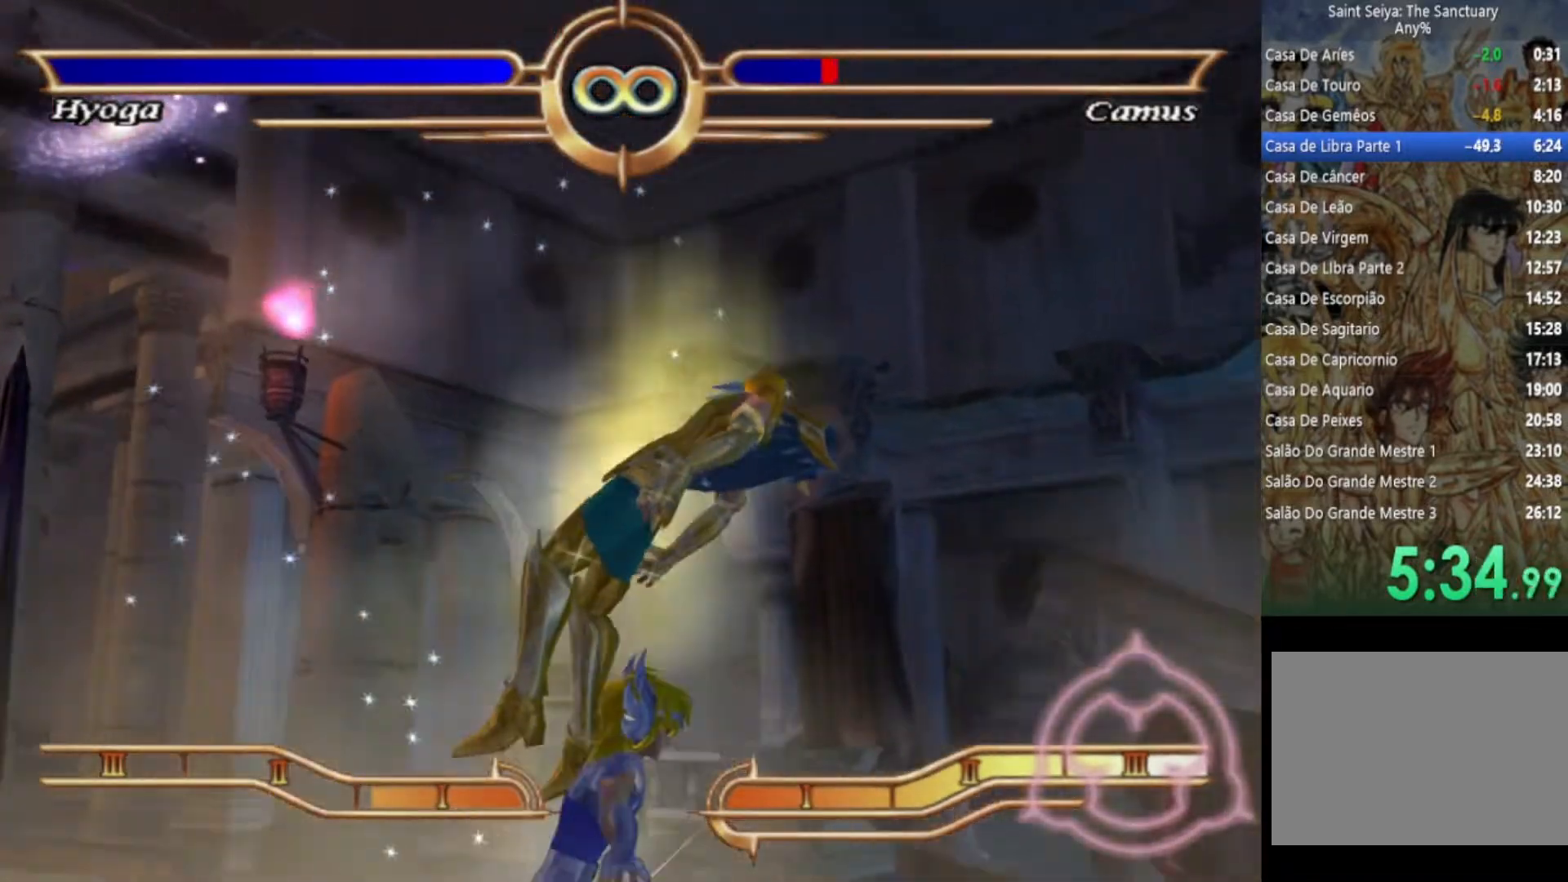
{"buttons": [], "left_stick": "center", "right_stick": "center", "events": [[83, "CROSS", "up"], [167, "CROSS", "down"], [267, "CROSS", "up"], [350, "CROSS", "down"], [467, "CROSS", "up"]]}
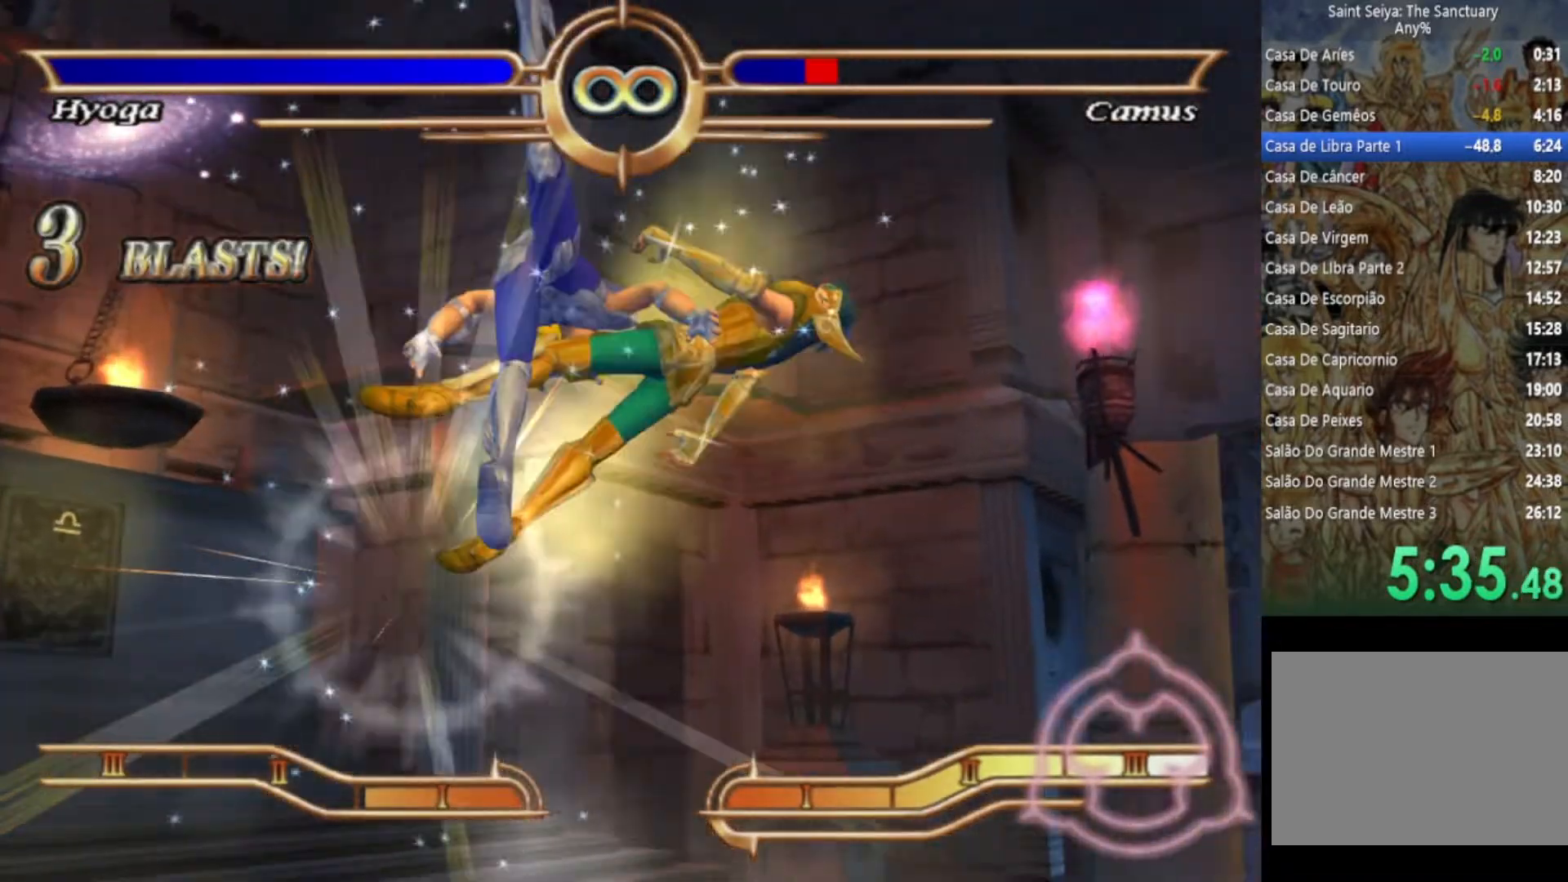
{"buttons": ["CROSS"], "left_stick": "center", "right_stick": "center", "events": [[50, "CROSS", "down"], [167, "CROSS", "up"], [233, "CROSS", "down"], [350, "CROSS", "up"], [417, "CROSS", "down"]]}
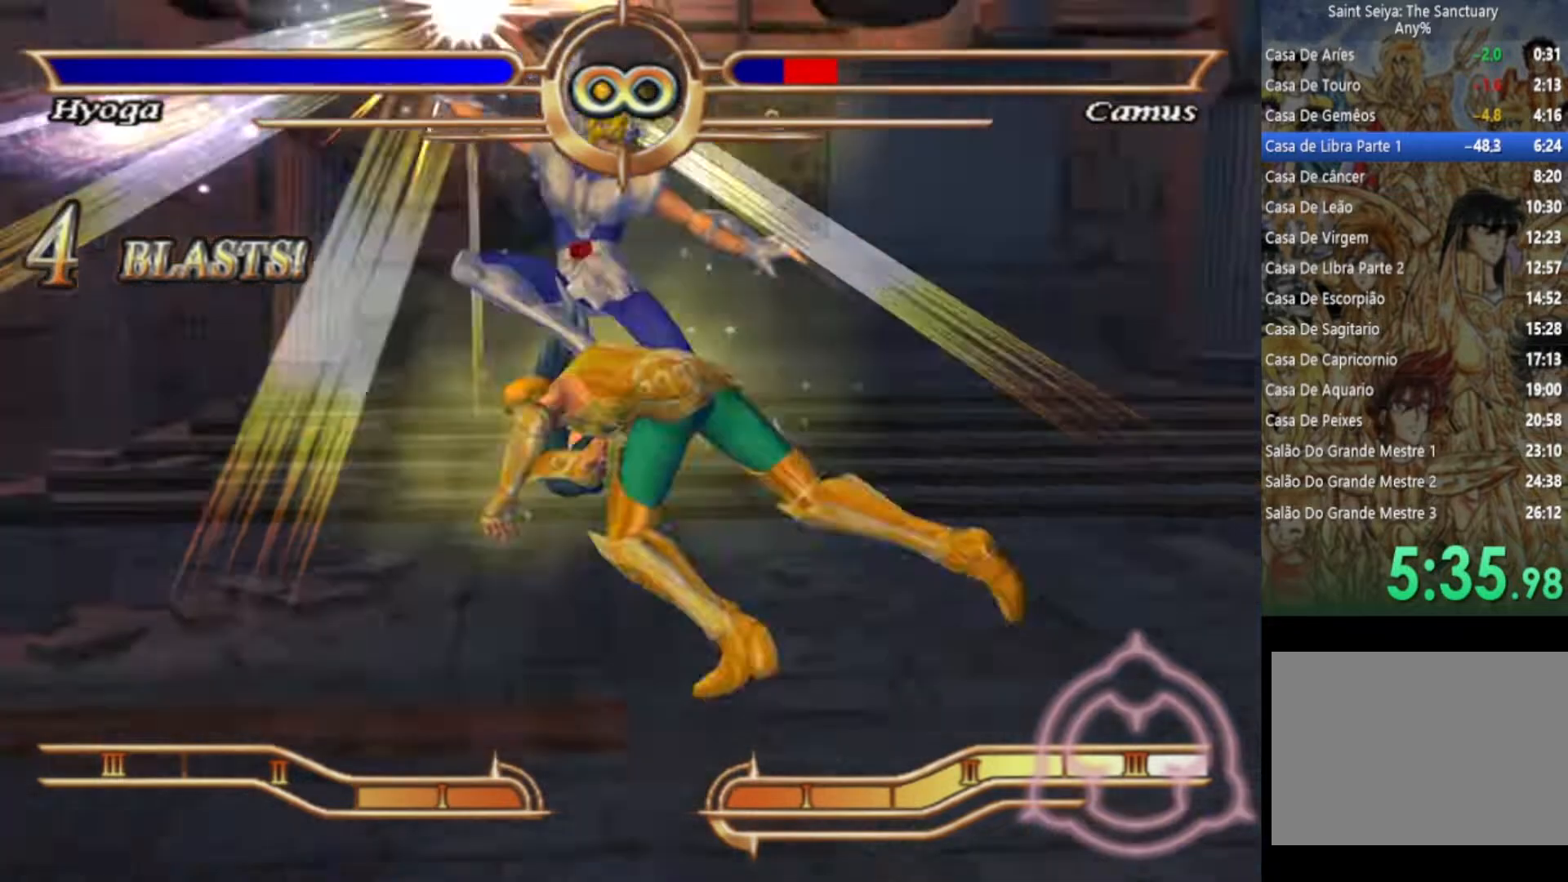
{"buttons": ["CROSS"], "left_stick": "center", "right_stick": "center", "events": [[33, "CROSS", "up"], [100, "CROSS", "down"], [200, "CROSS", "up"], [267, "CROSS", "down"], [367, "CROSS", "up"], [450, "CROSS", "down"]]}
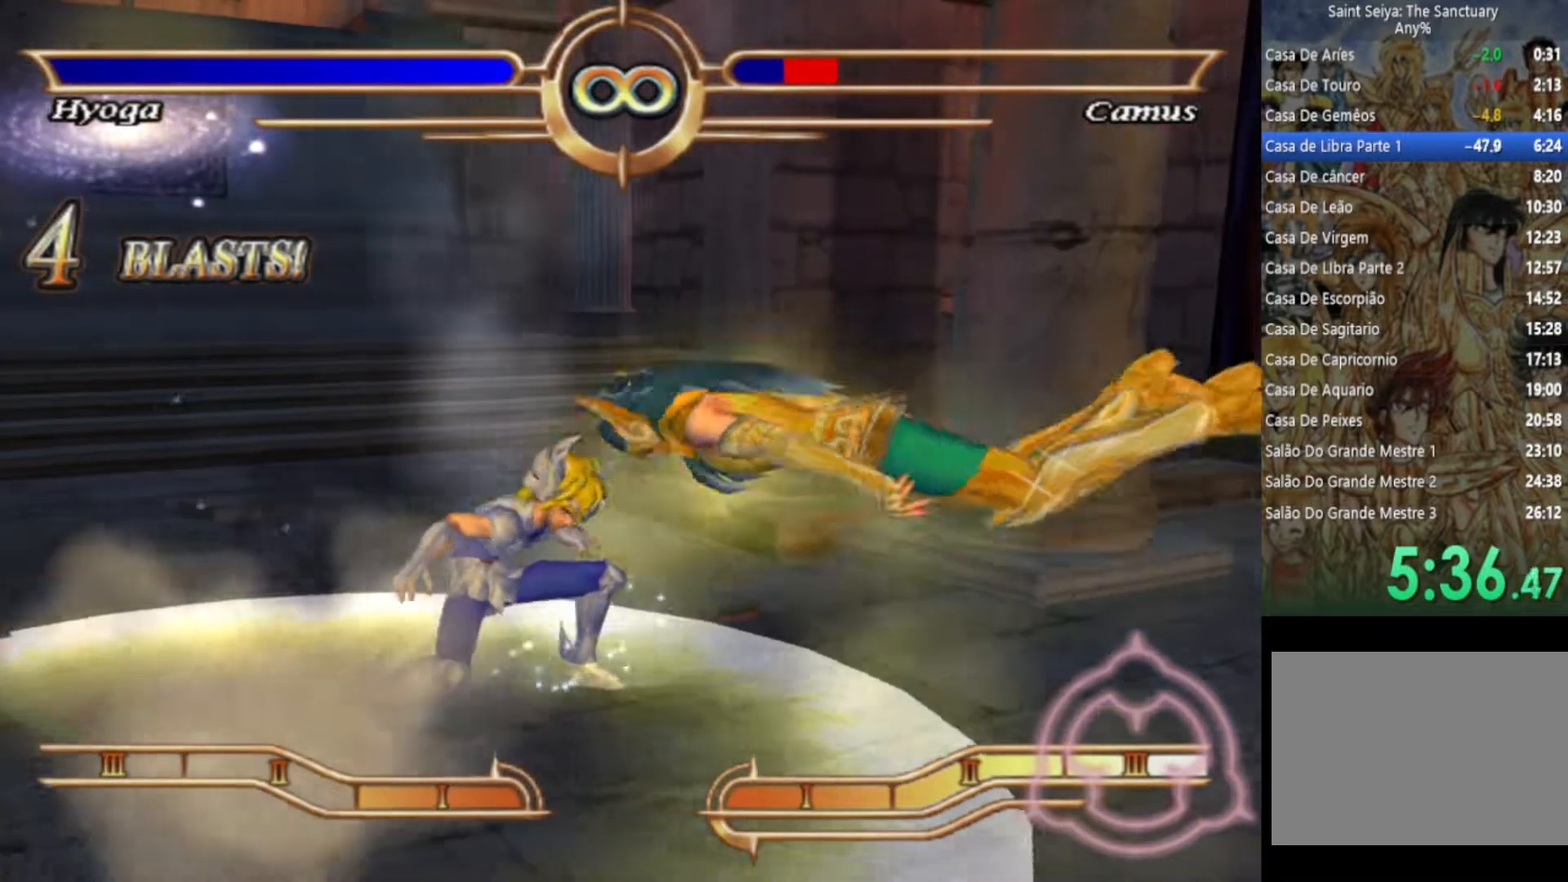
{"buttons": ["CROSS"], "left_stick": "center", "right_stick": "center", "events": [[17, "CROSS", "up"], [100, "CROSS", "down"]]}
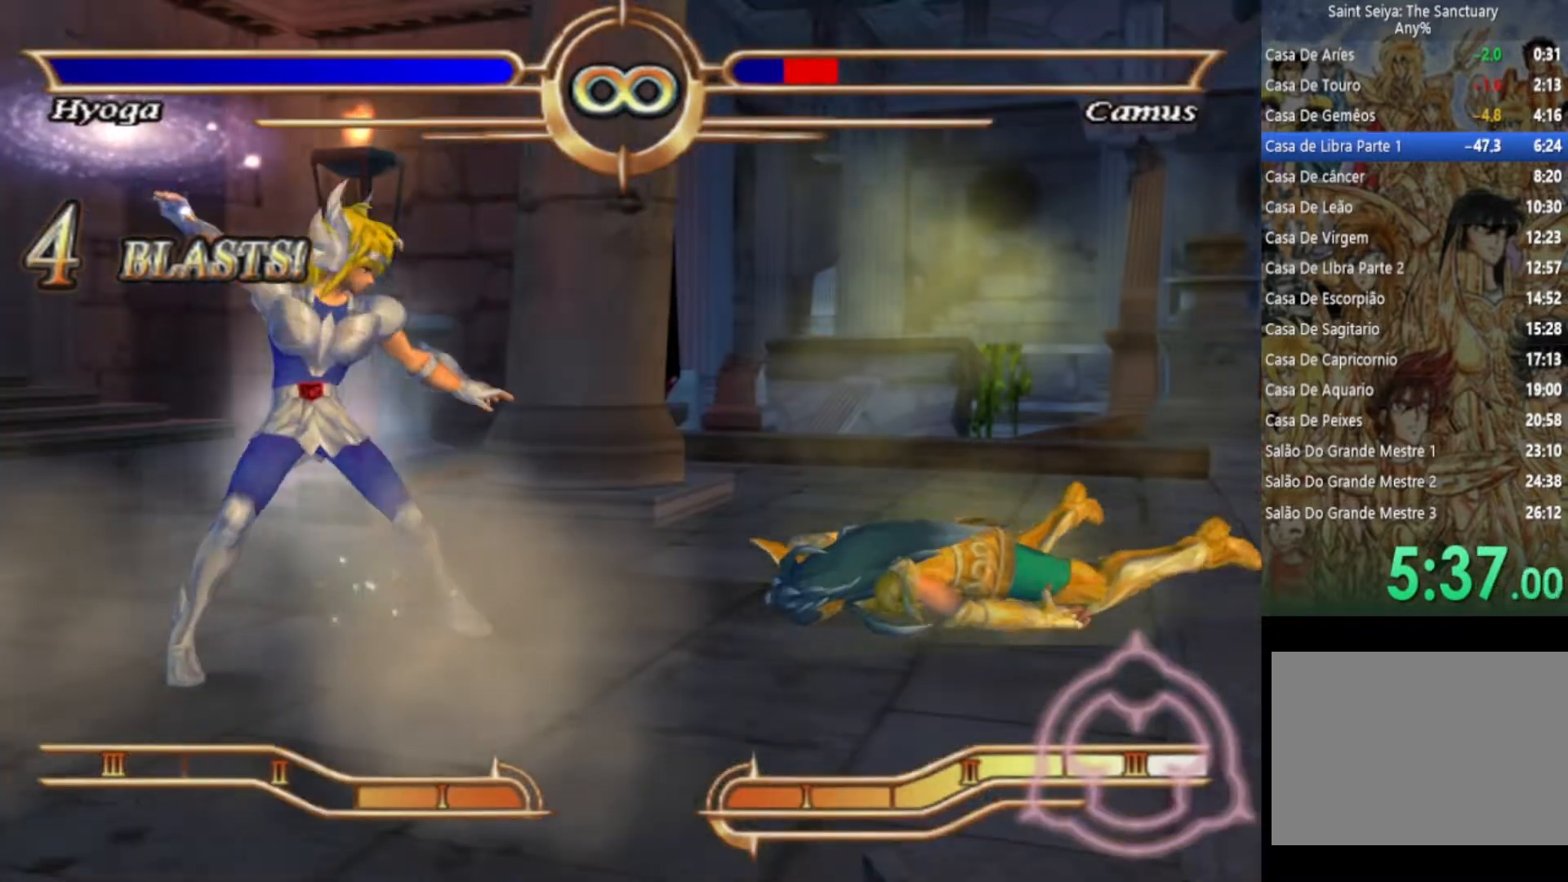
{"buttons": ["CROSS"], "left_stick": "center", "right_stick": "center", "events": []}
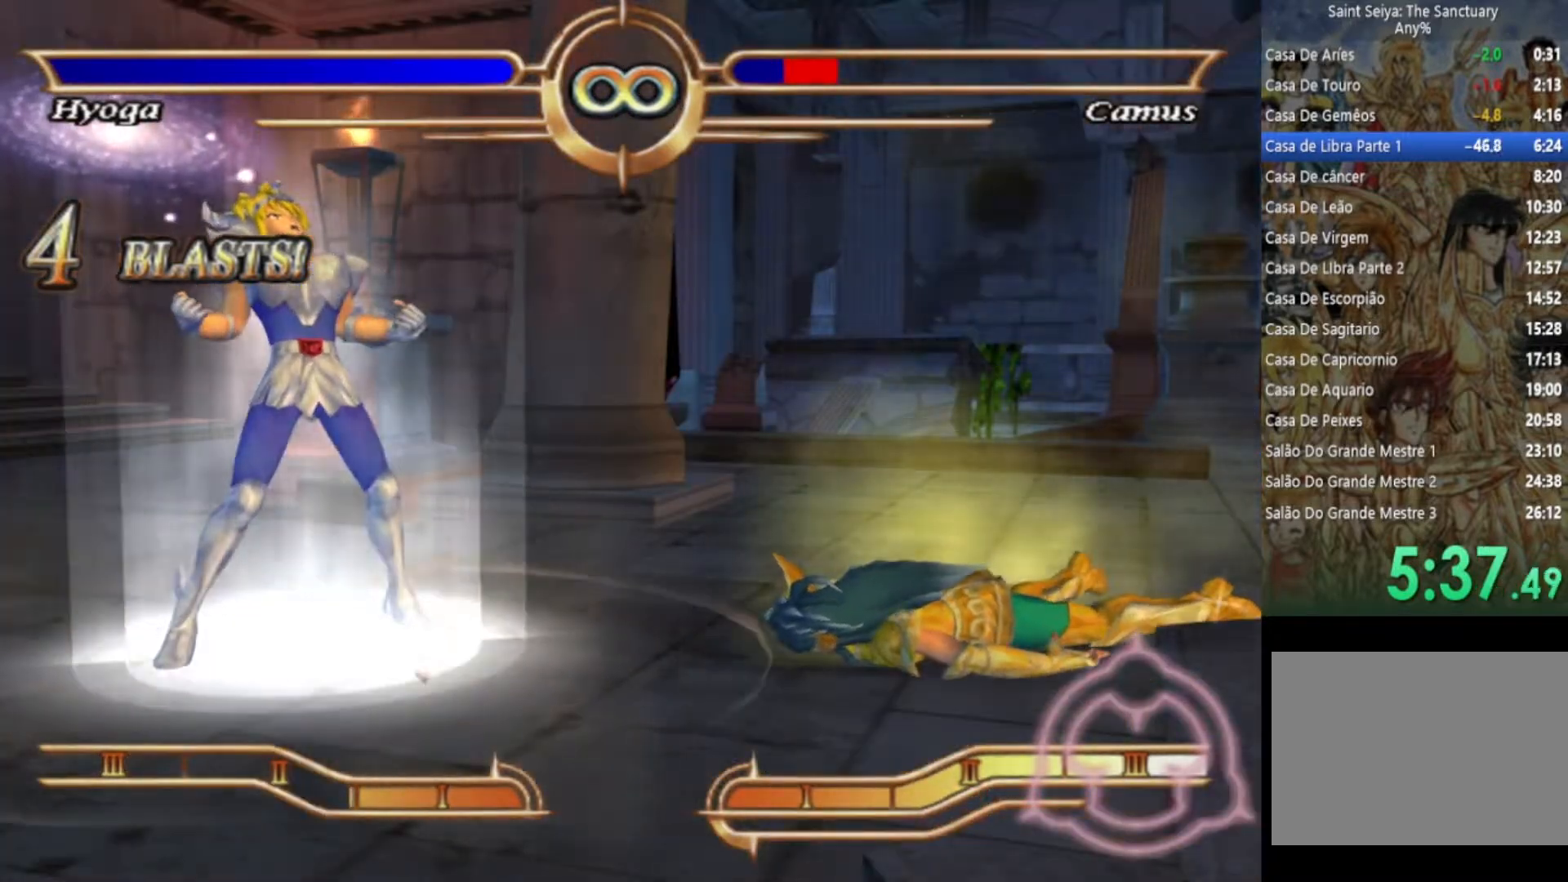
{"buttons": [], "left_stick": "right", "right_stick": "center", "events": [[250, "left_stick", "right"], [350, "CROSS", "up"]]}
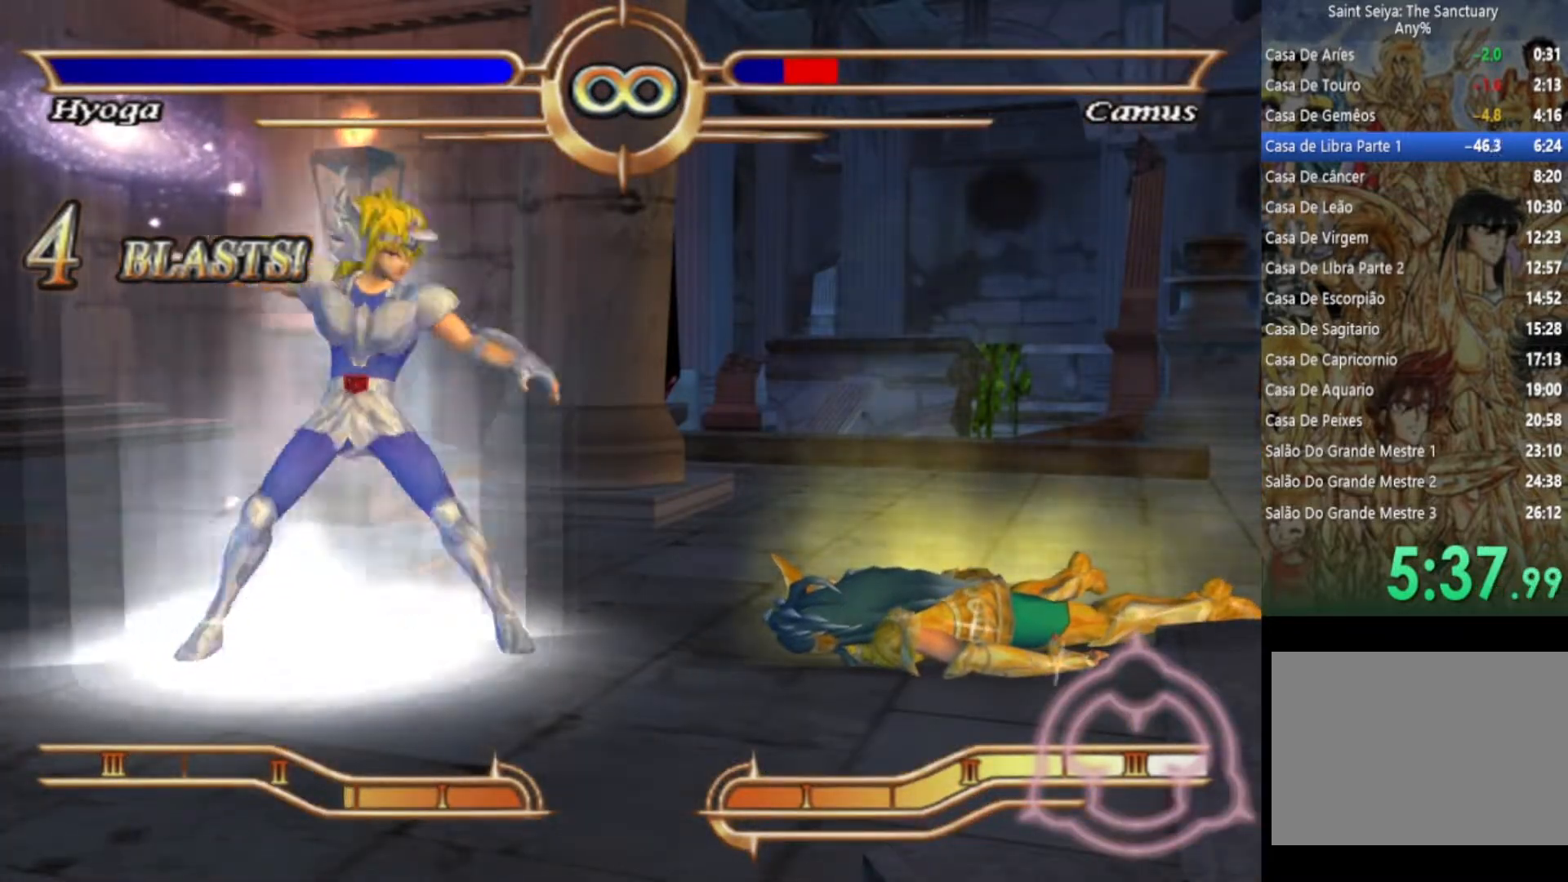
{"buttons": ["R1"], "left_stick": "center", "right_stick": "center", "events": [[383, "CIRCLE", "down"], [383, "R1", "down"], [383, "left_stick", "center"], [483, "CIRCLE", "up"]]}
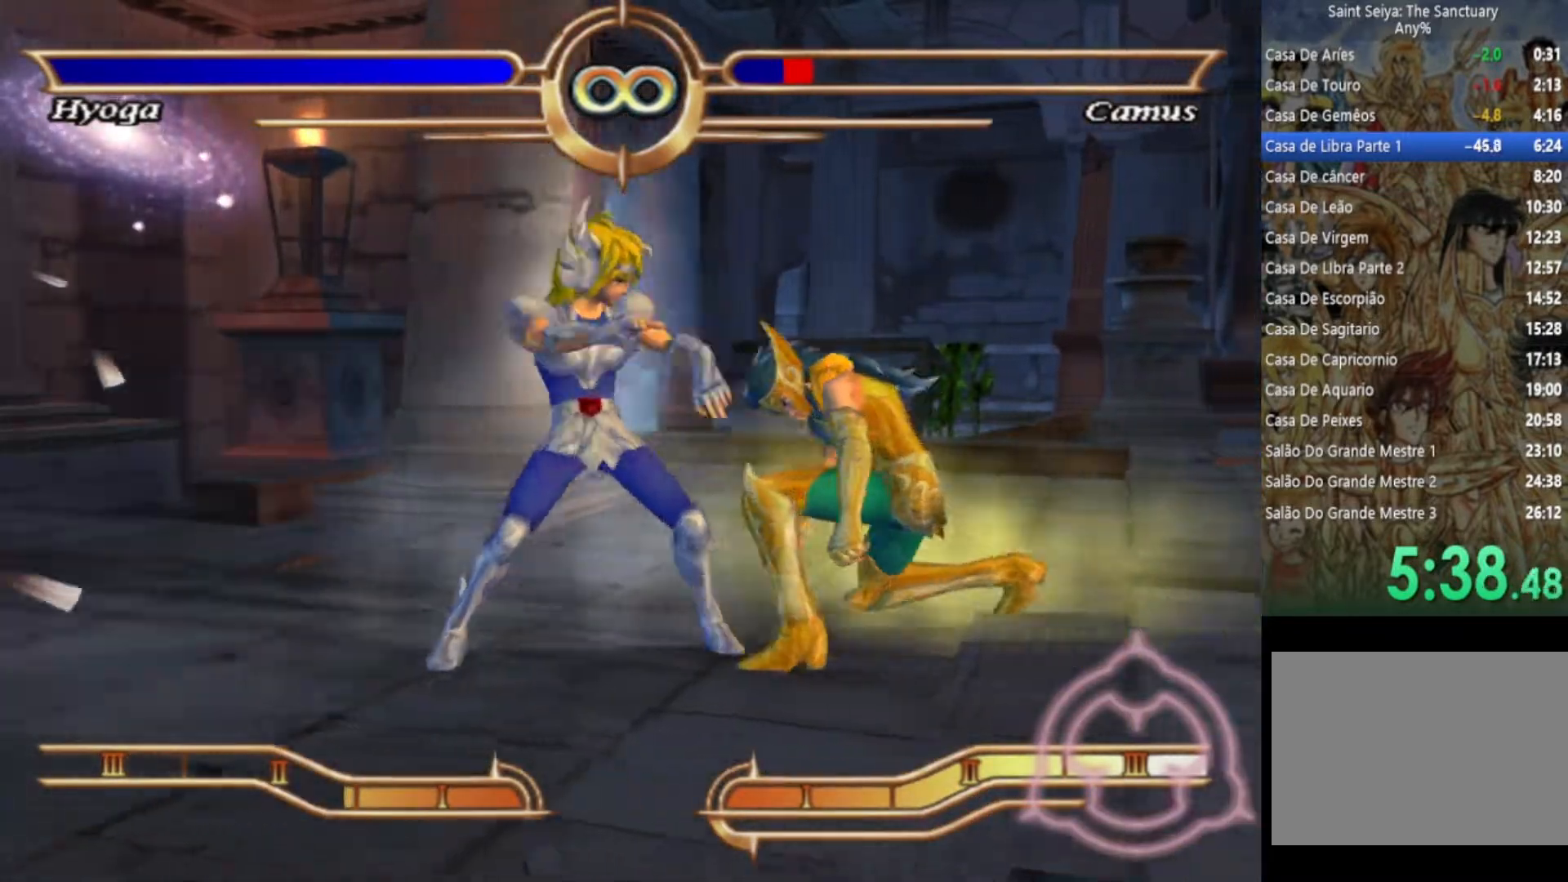
{"buttons": ["R1"], "left_stick": "center", "right_stick": "center", "events": [[50, "CIRCLE", "down"], [133, "CIRCLE", "up"], [200, "CIRCLE", "down"], [317, "CIRCLE", "up"], [367, "CIRCLE", "down"], [483, "CIRCLE", "up"]]}
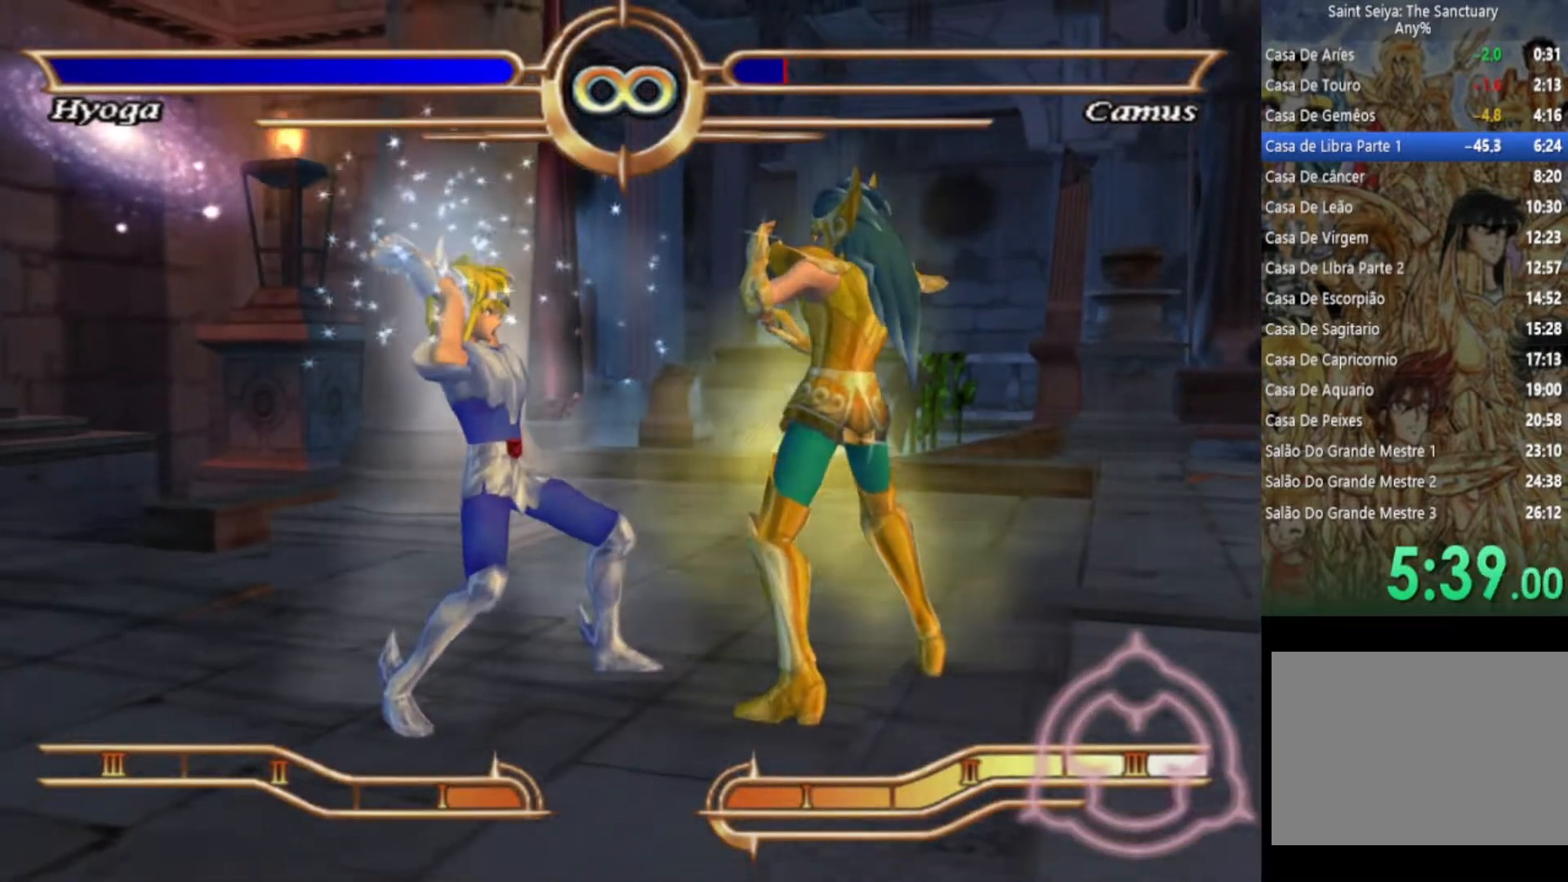
{"buttons": ["R1"], "left_stick": "center", "right_stick": "center", "events": [[50, "CIRCLE", "down"], [167, "CIRCLE", "up"], [250, "CIRCLE", "down"], [333, "CIRCLE", "up"], [433, "CIRCLE", "down"], [467, "CIRCLE", "up"]]}
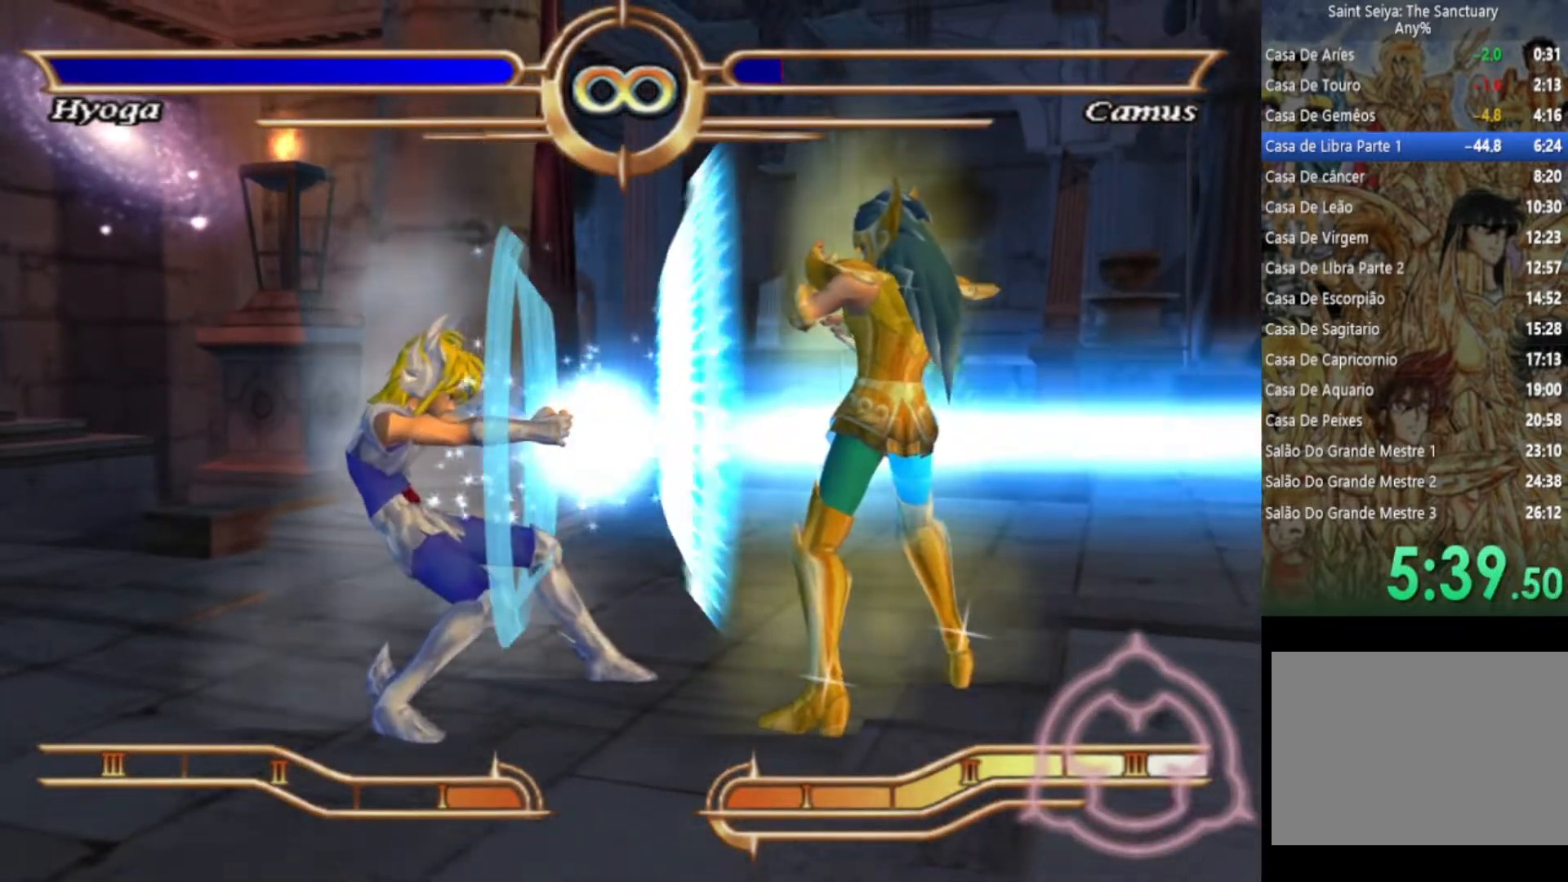
{"buttons": [], "left_stick": "right", "right_stick": "center", "events": [[50, "CIRCLE", "down"], [150, "CIRCLE", "up"], [200, "CIRCLE", "down"], [300, "CIRCLE", "up"], [350, "R1", "up"], [417, "left_stick", "right"]]}
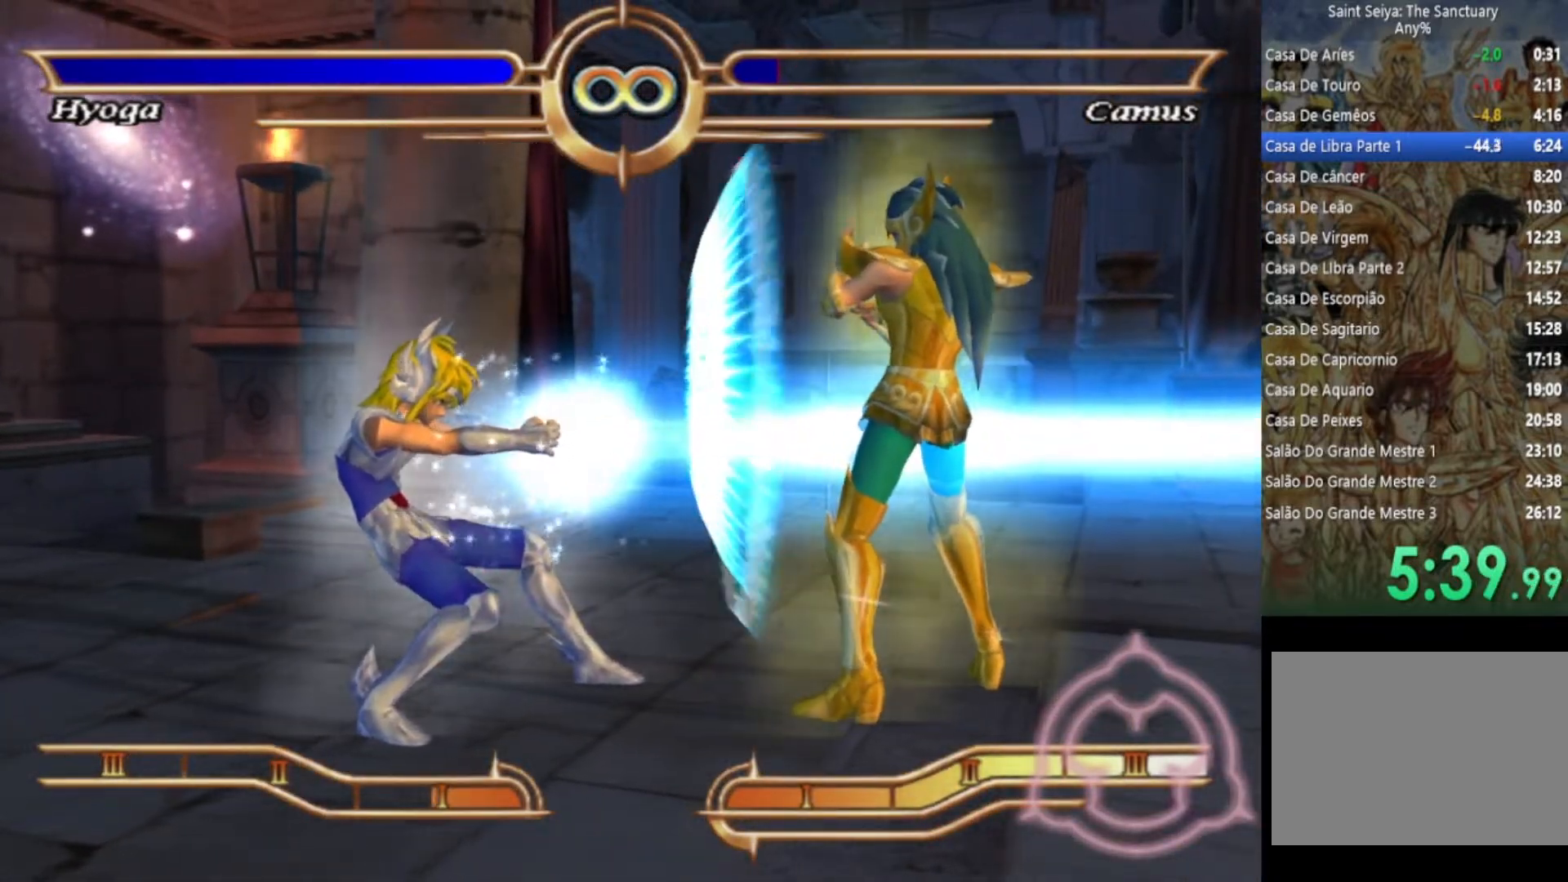
{"buttons": [], "left_stick": "right", "right_stick": "center", "events": []}
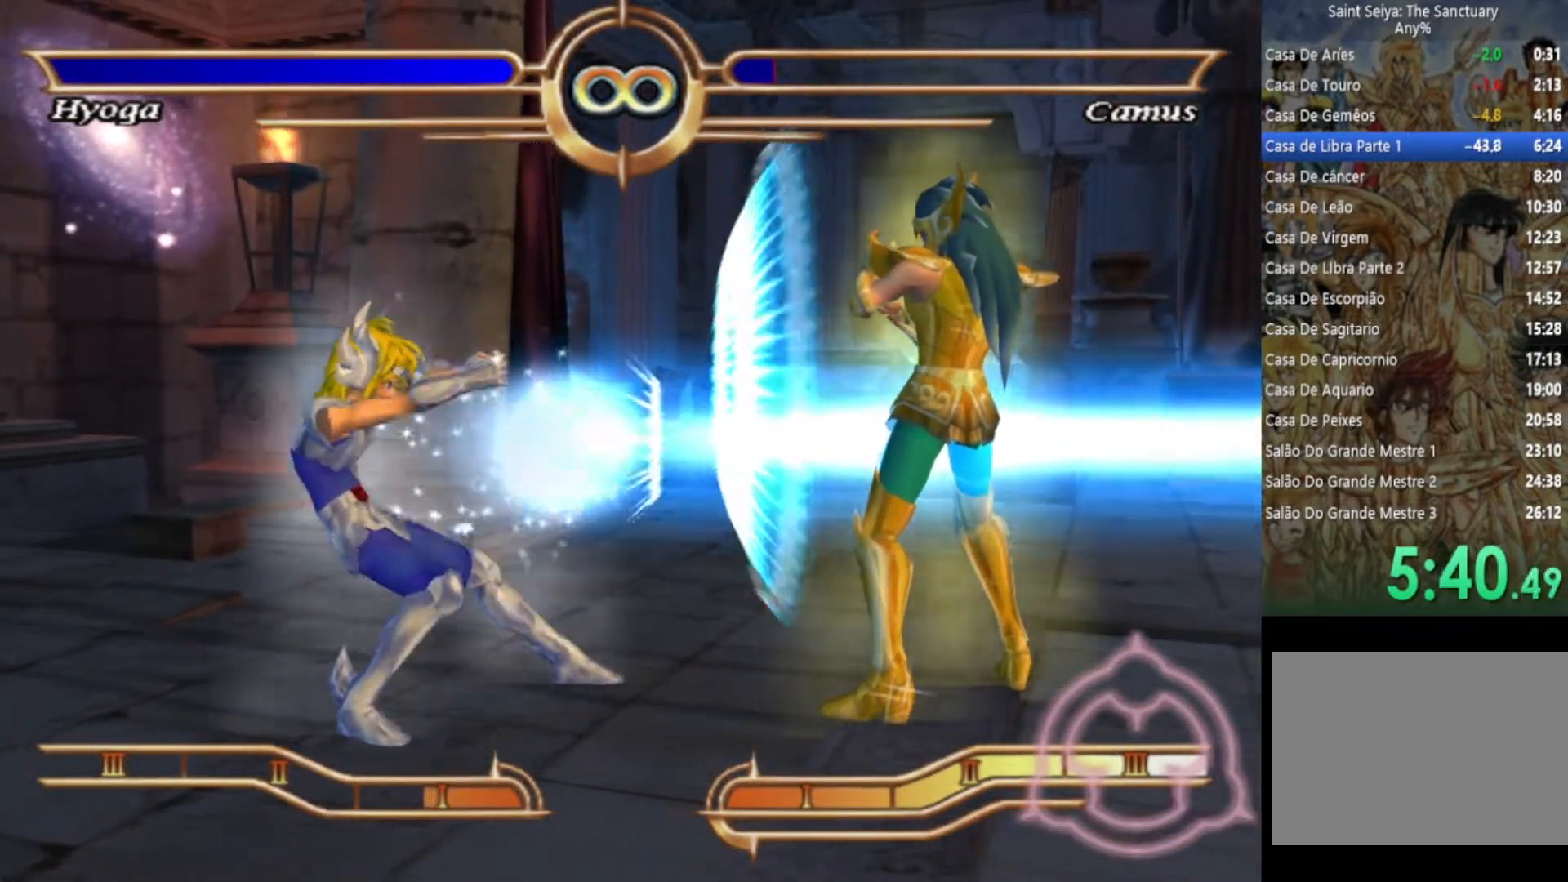
{"buttons": [], "left_stick": "right", "right_stick": "center", "events": []}
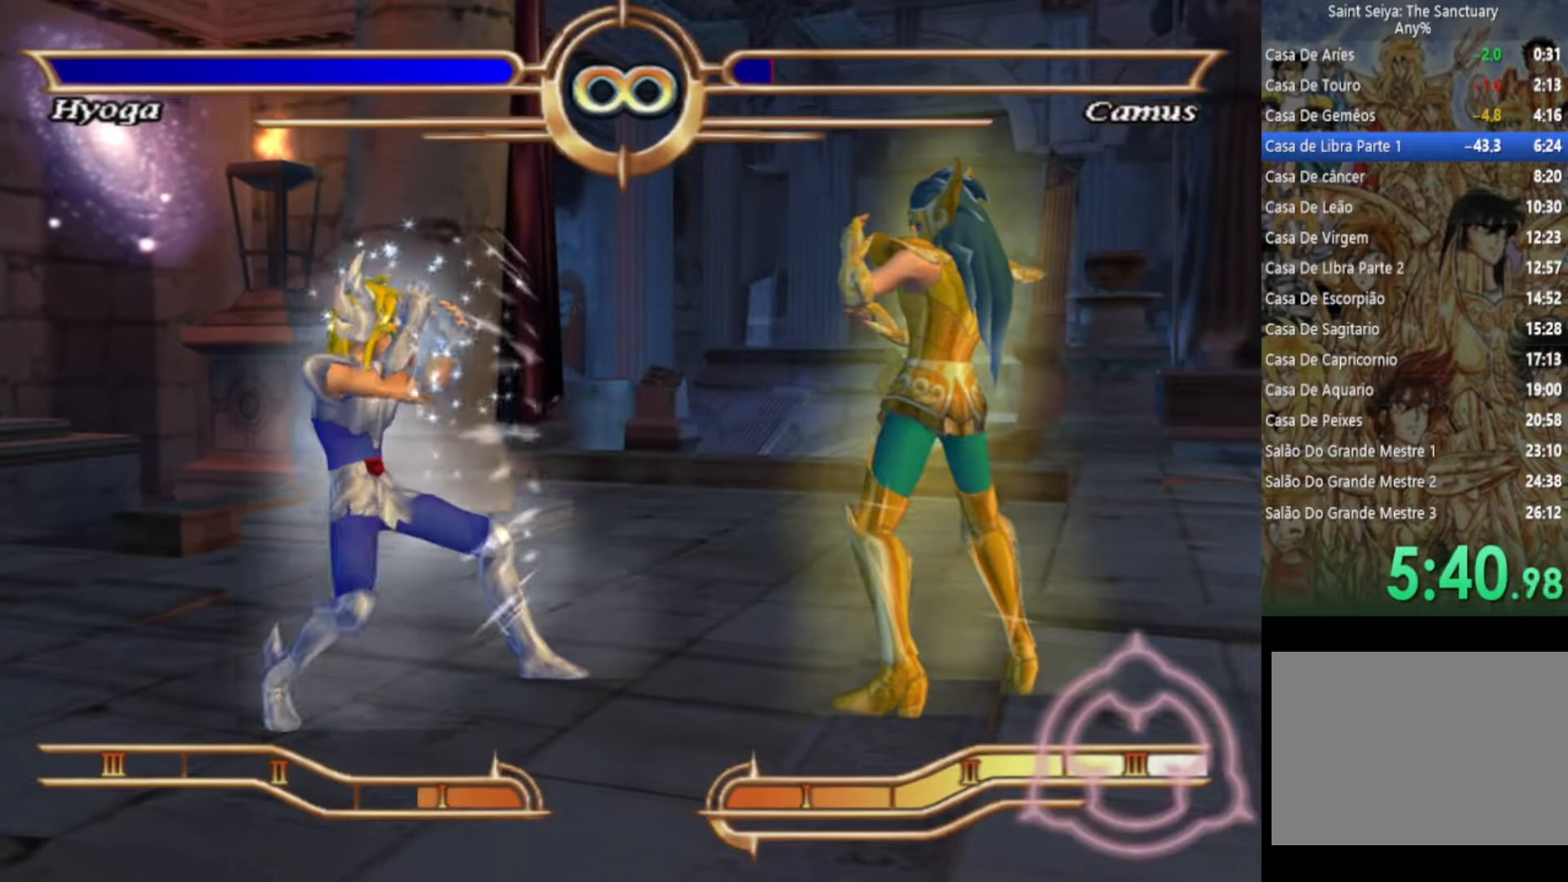
{"buttons": [], "left_stick": "right", "right_stick": "center", "events": []}
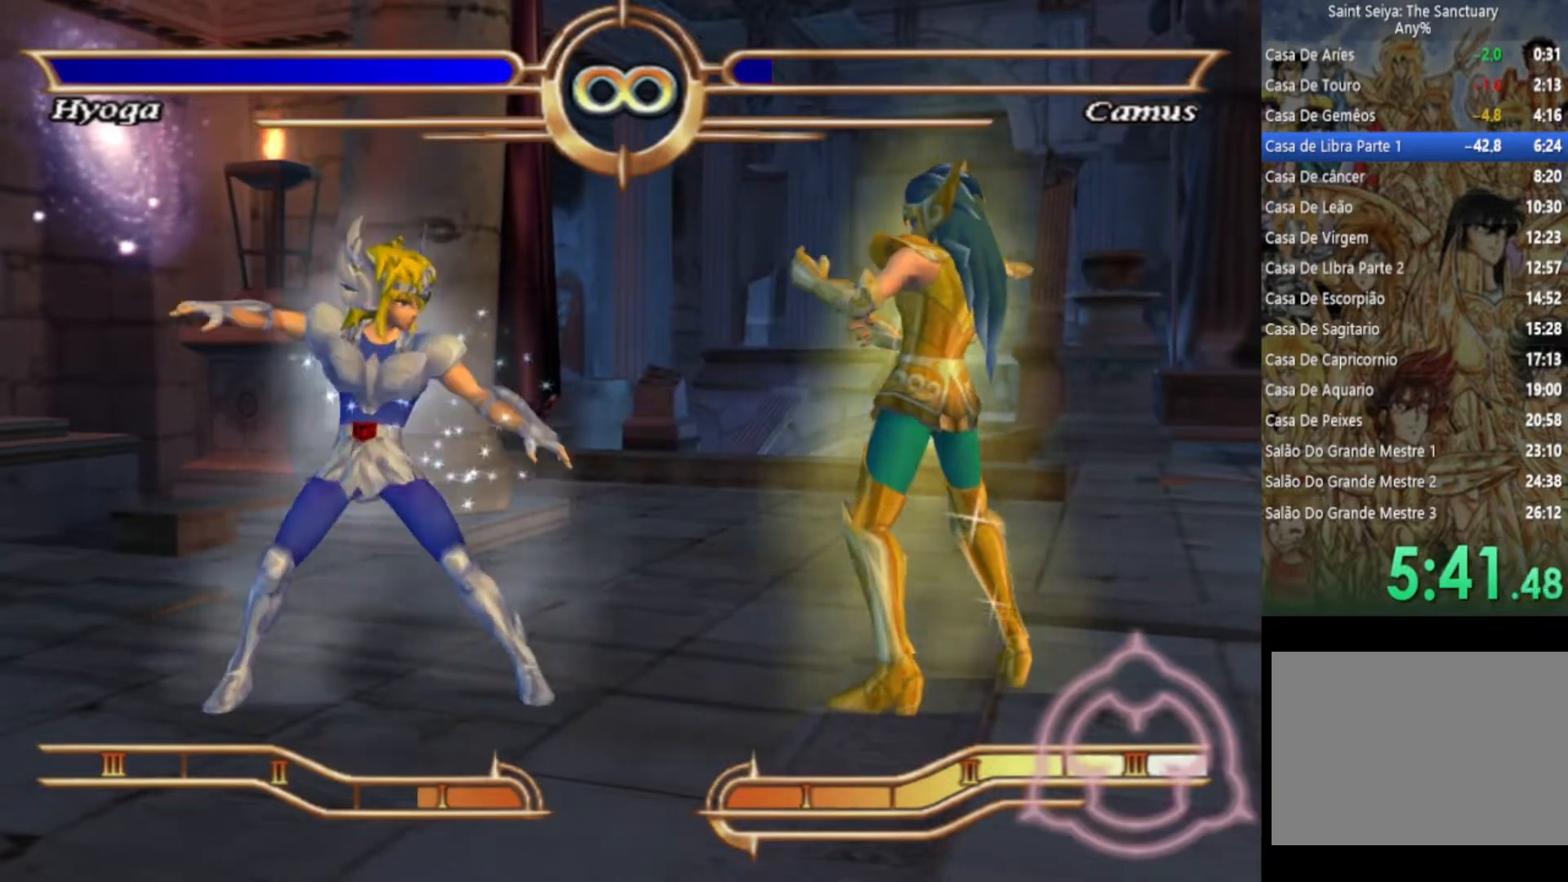
{"buttons": [], "left_stick": "center", "right_stick": "center", "events": [[150, "left_stick", "center"], [200, "CROSS", "down"], [317, "CROSS", "up"], [383, "CROSS", "down"], [467, "CROSS", "up"]]}
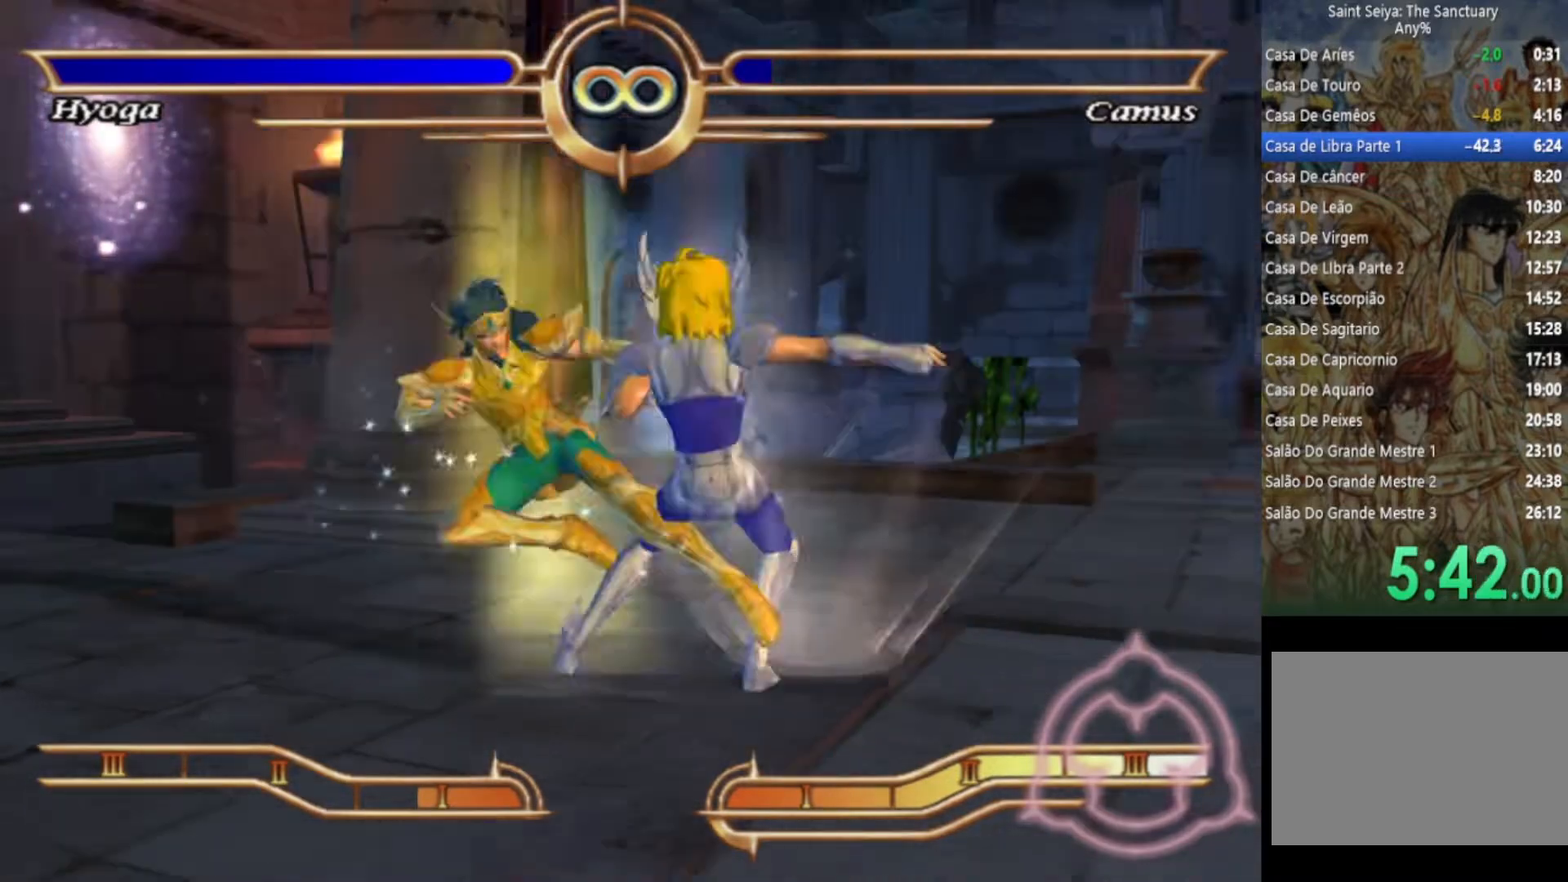
{"buttons": ["CROSS"], "left_stick": "center", "right_stick": "center", "events": [[33, "CROSS", "down"], [150, "CROSS", "up"], [200, "CROSS", "down"], [317, "CROSS", "up"], [383, "CROSS", "down"]]}
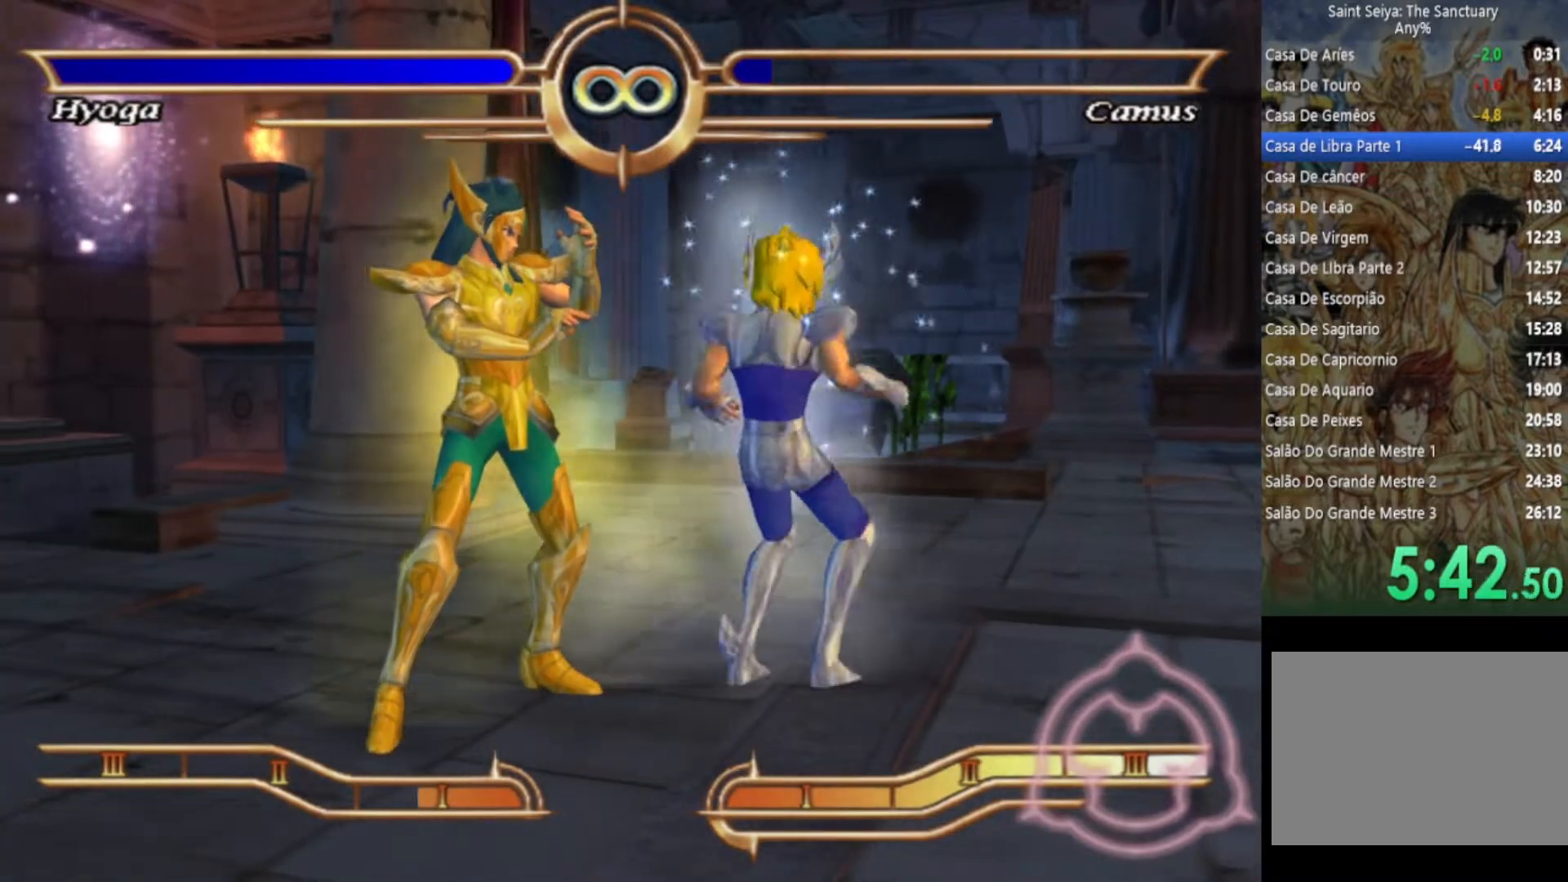
{"buttons": ["CROSS"], "left_stick": "center", "right_stick": "center", "events": [[17, "CROSS", "up"], [67, "CROSS", "down"], [183, "CROSS", "up"], [267, "CROSS", "down"], [383, "CROSS", "up"], [450, "CROSS", "down"]]}
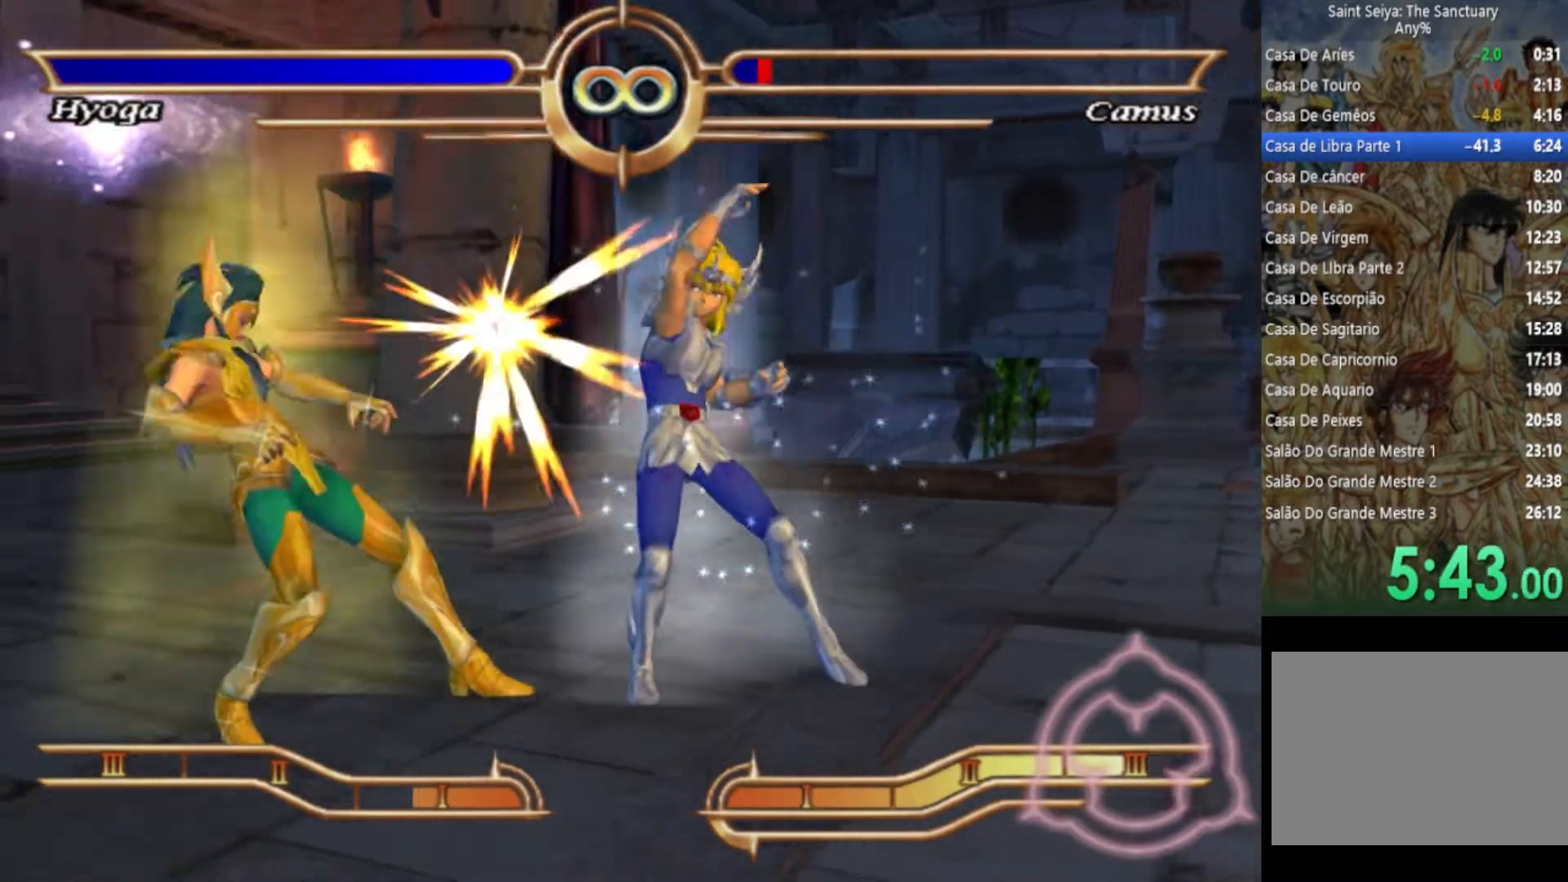
{"buttons": ["CROSS"], "left_stick": "center", "right_stick": "center", "events": [[67, "CROSS", "up"], [117, "CROSS", "down"], [250, "CROSS", "up"], [317, "CROSS", "down"], [417, "CROSS", "up"], [500, "CROSS", "down"]]}
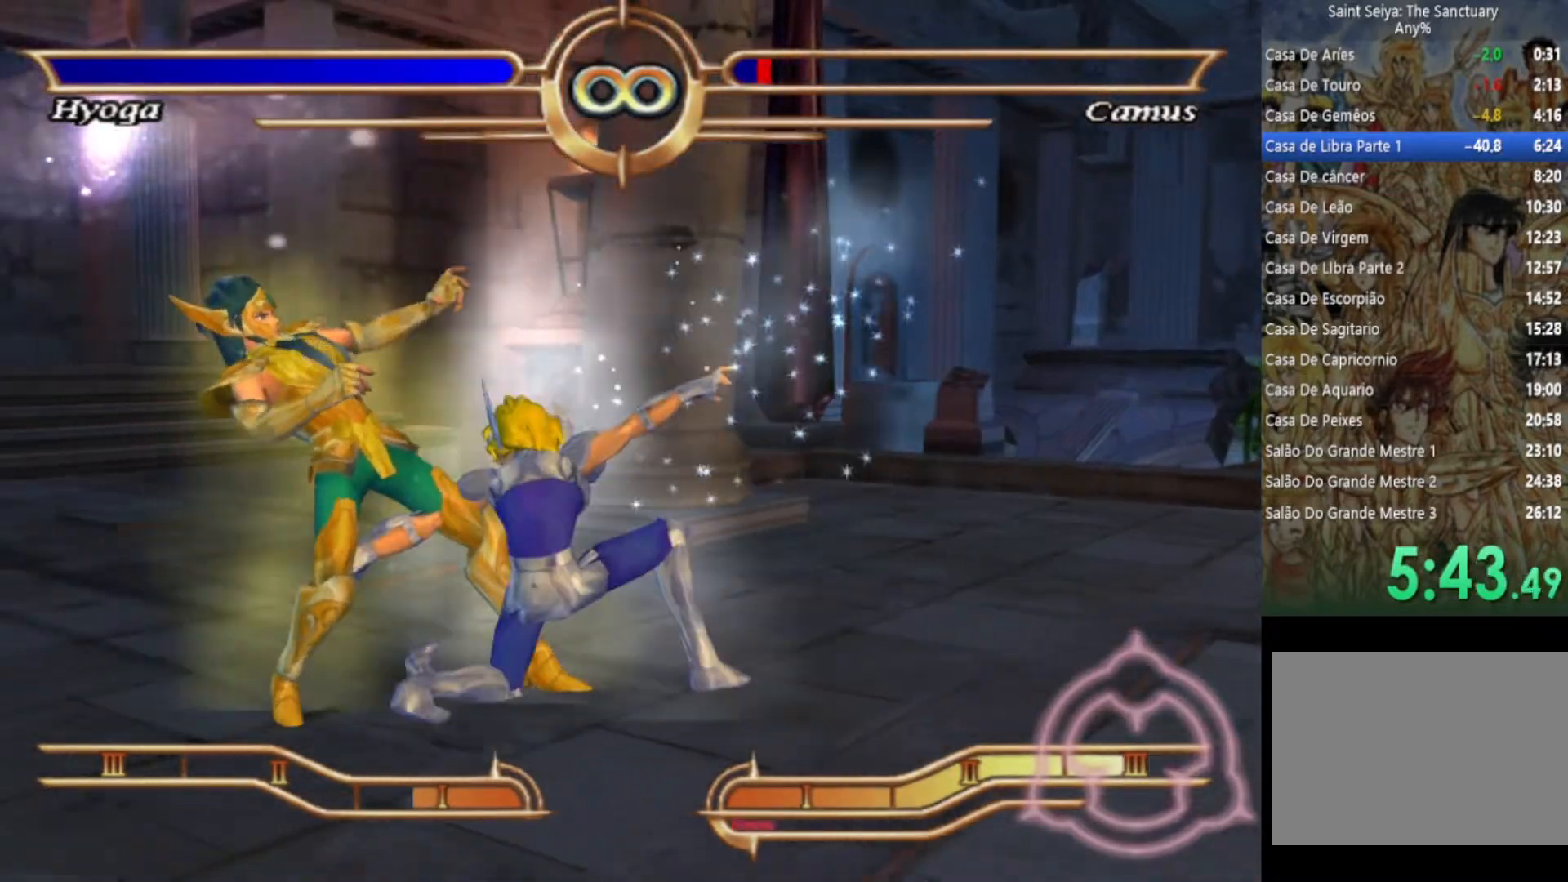
{"buttons": [], "left_stick": "center", "right_stick": "center", "events": [[100, "CROSS", "up"], [183, "CROSS", "down"], [300, "CROSS", "up"], [383, "CROSS", "down"], [500, "CROSS", "up"]]}
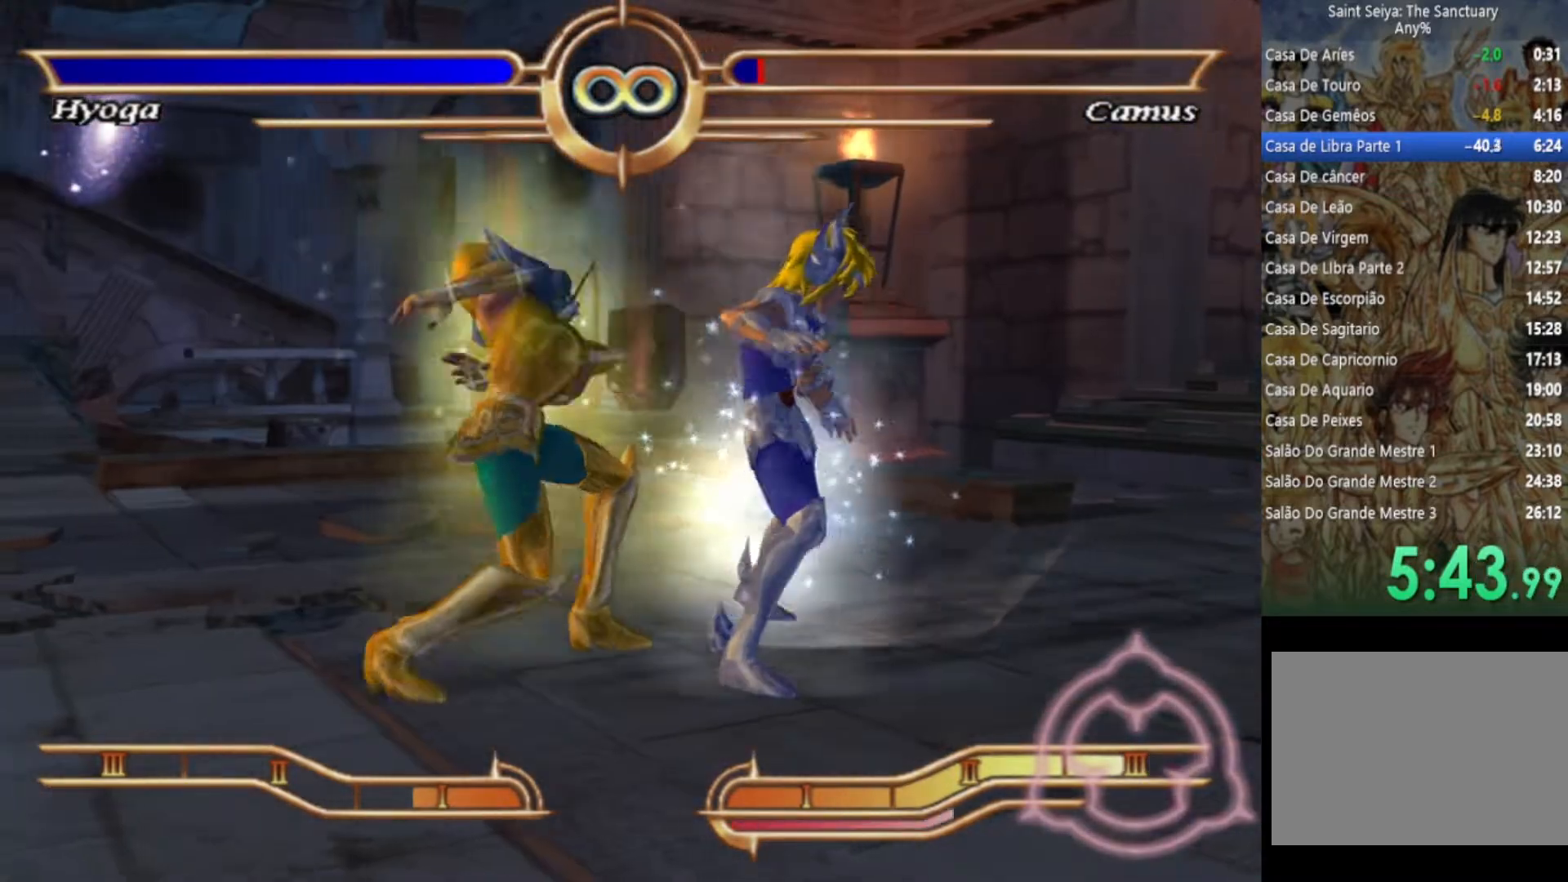
{"buttons": ["CROSS"], "left_stick": "center", "right_stick": "center", "events": [[83, "CROSS", "down"], [200, "CROSS", "up"], [267, "CROSS", "down"], [367, "CROSS", "up"], [450, "CROSS", "down"]]}
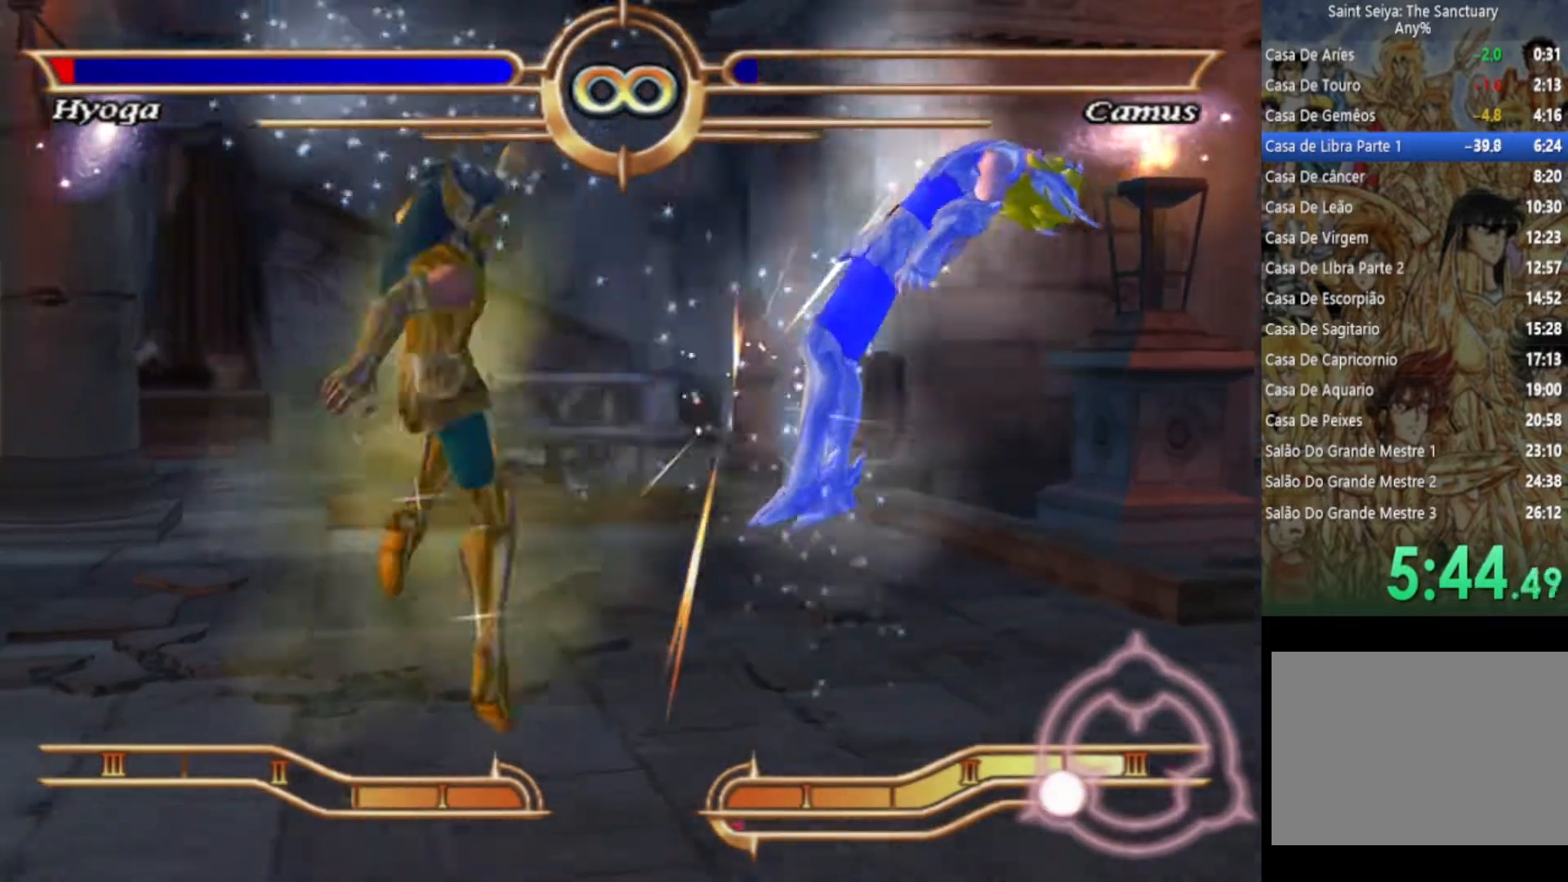
{"buttons": [], "left_stick": "center", "right_stick": "center", "events": [[67, "CROSS", "up"], [133, "CROSS", "down"], [250, "CROSS", "up"], [317, "CROSS", "down"], [450, "CROSS", "up"]]}
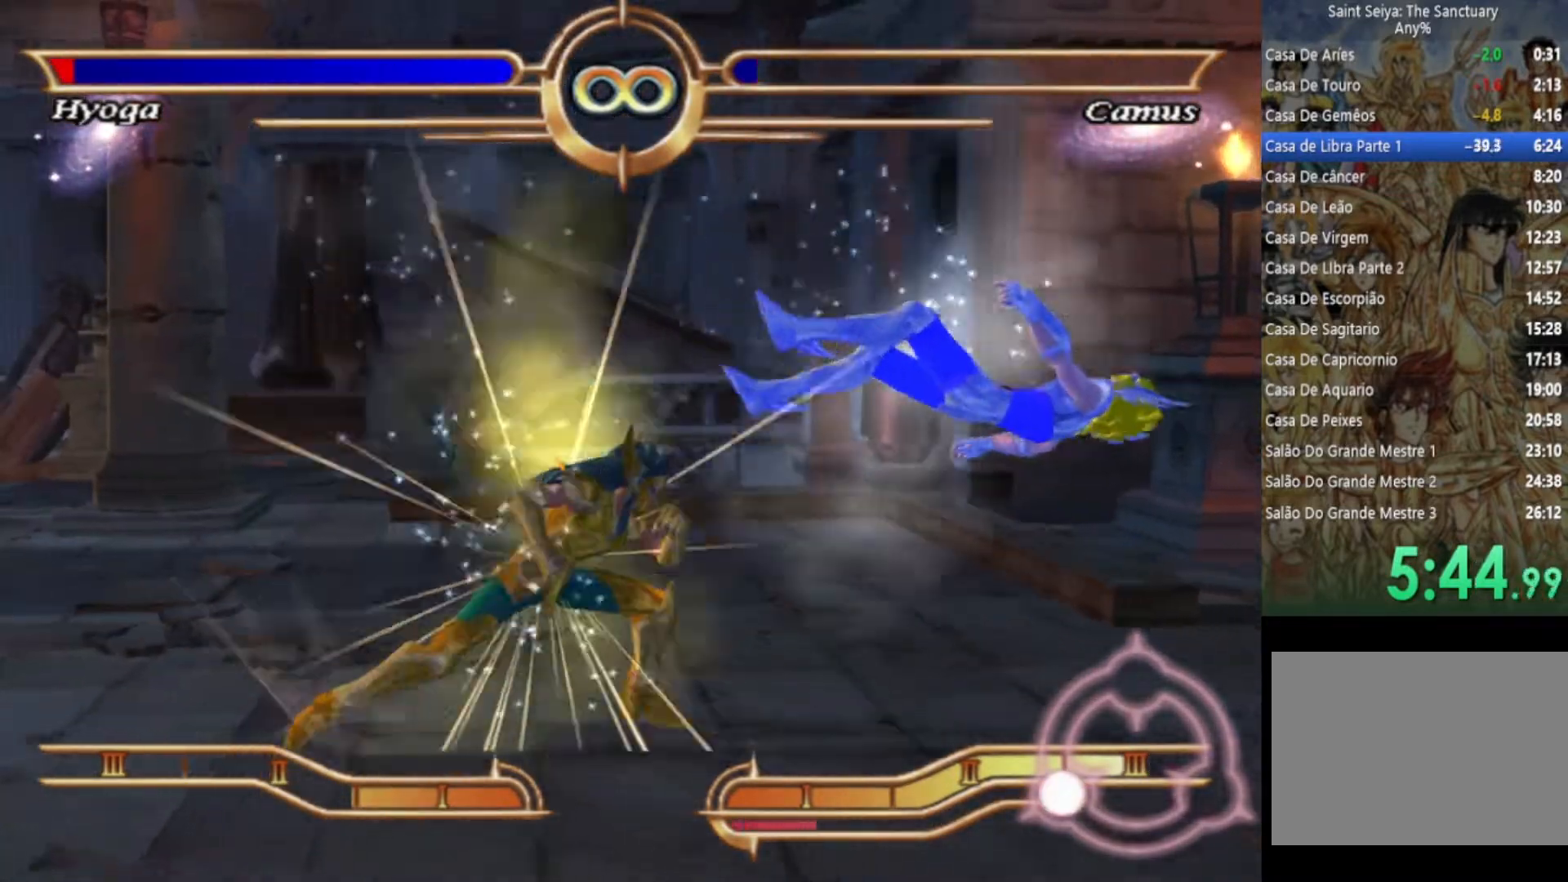
{"buttons": ["CROSS"], "left_stick": "center", "right_stick": "center", "events": [[33, "CROSS", "down"], [150, "CROSS", "up"], [233, "CROSS", "down"], [333, "CROSS", "up"], [433, "CROSS", "down"]]}
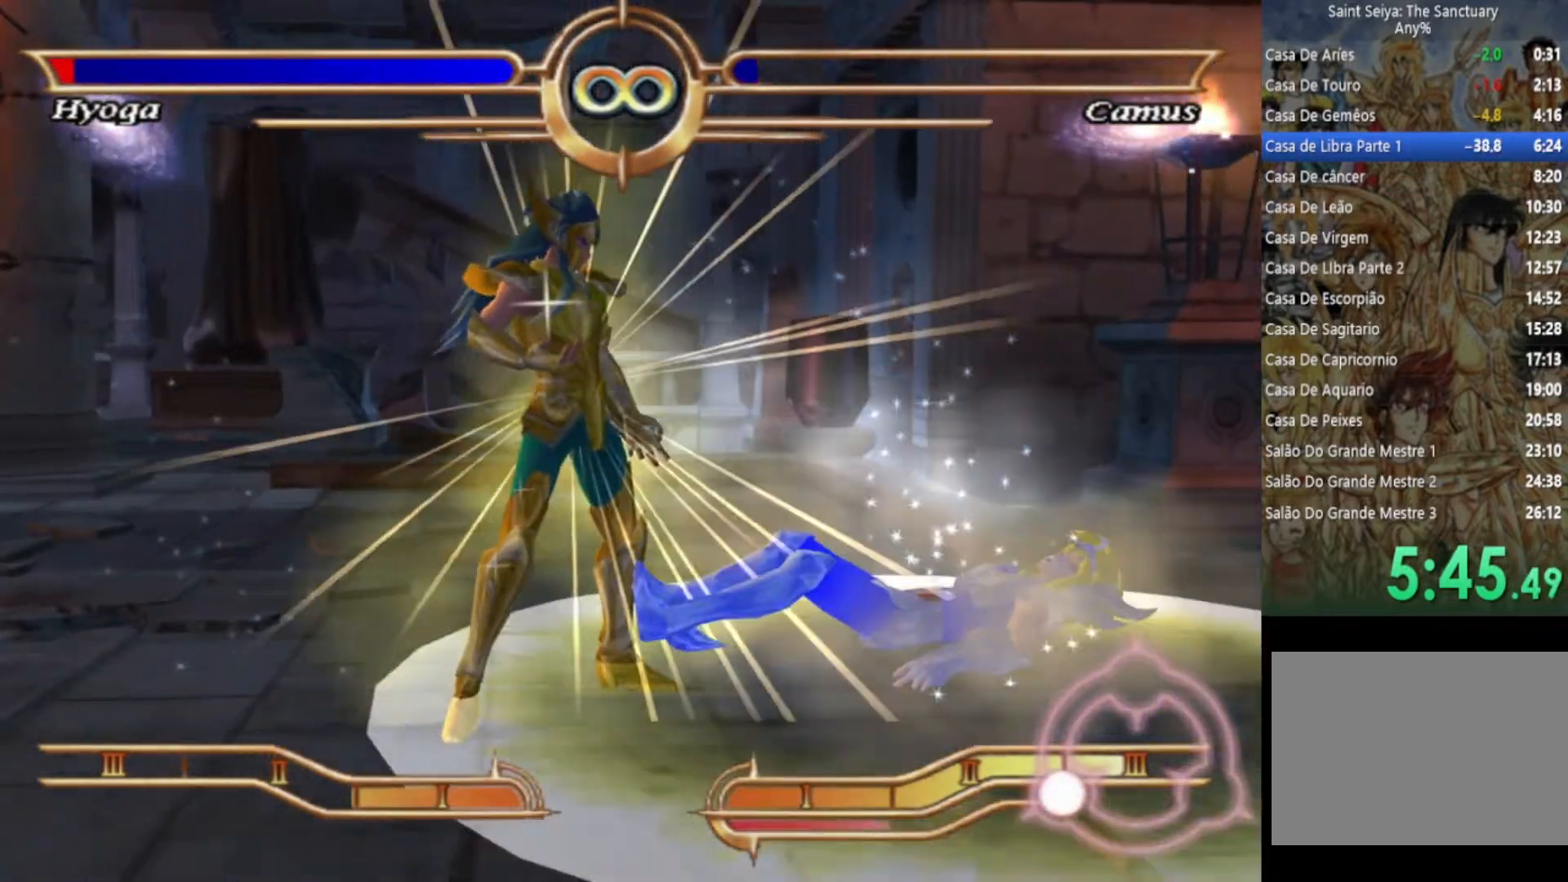
{"buttons": [], "left_stick": "center", "right_stick": "center", "events": [[33, "CROSS", "up"], [117, "CROSS", "down"], [217, "CROSS", "up"], [367, "CROSS", "down"], [483, "CROSS", "up"]]}
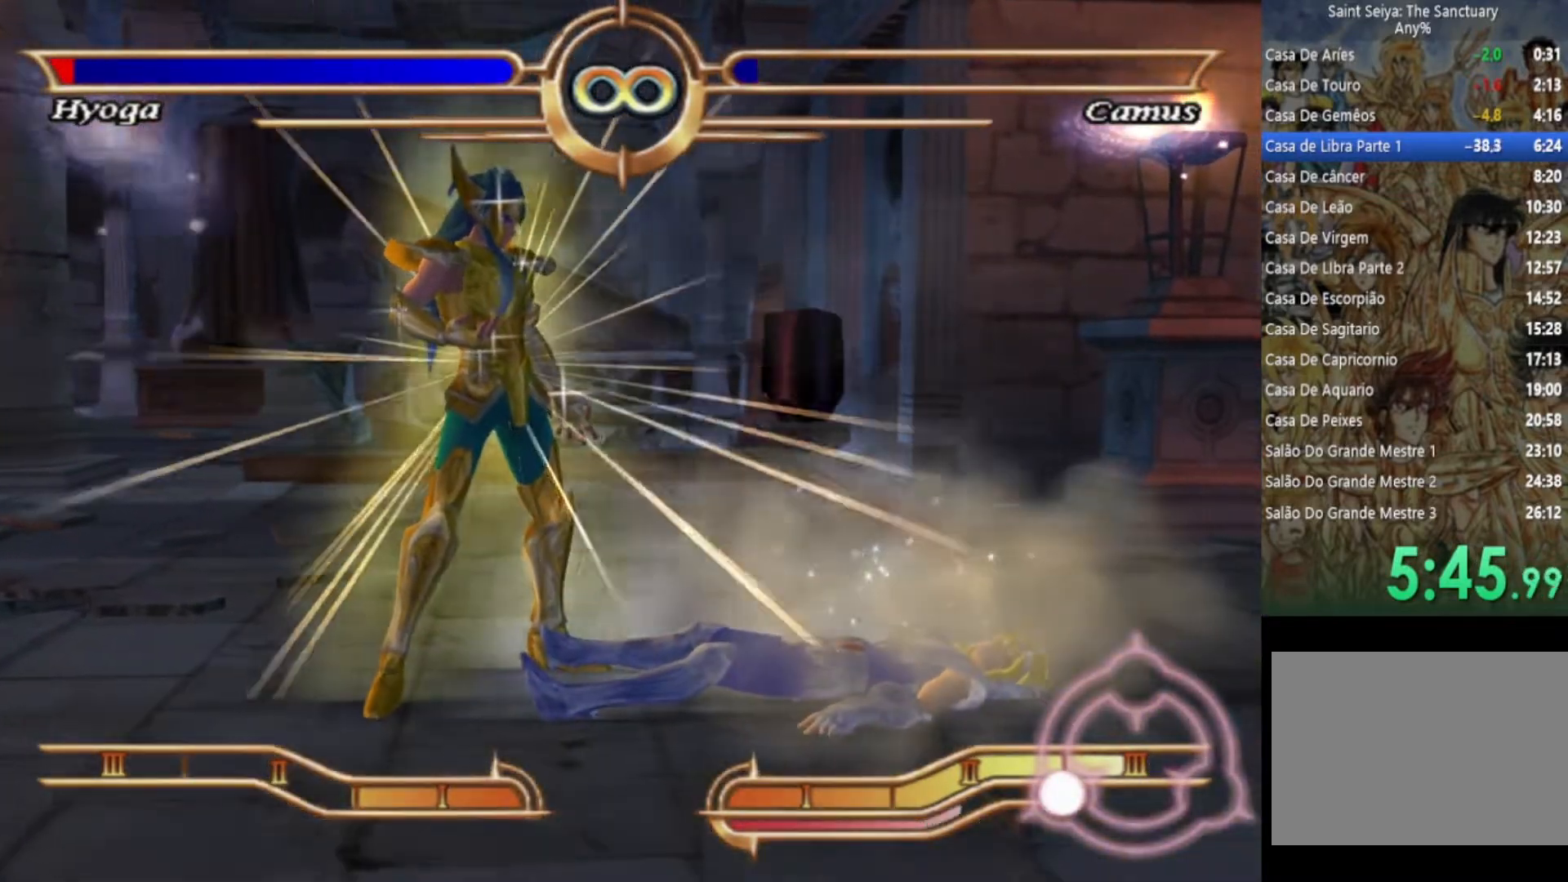
{"buttons": [], "left_stick": "center", "right_stick": "center", "events": [[117, "CROSS", "down"], [150, "CROSS", "up"], [250, "CROSS", "down"], [350, "CROSS", "up"]]}
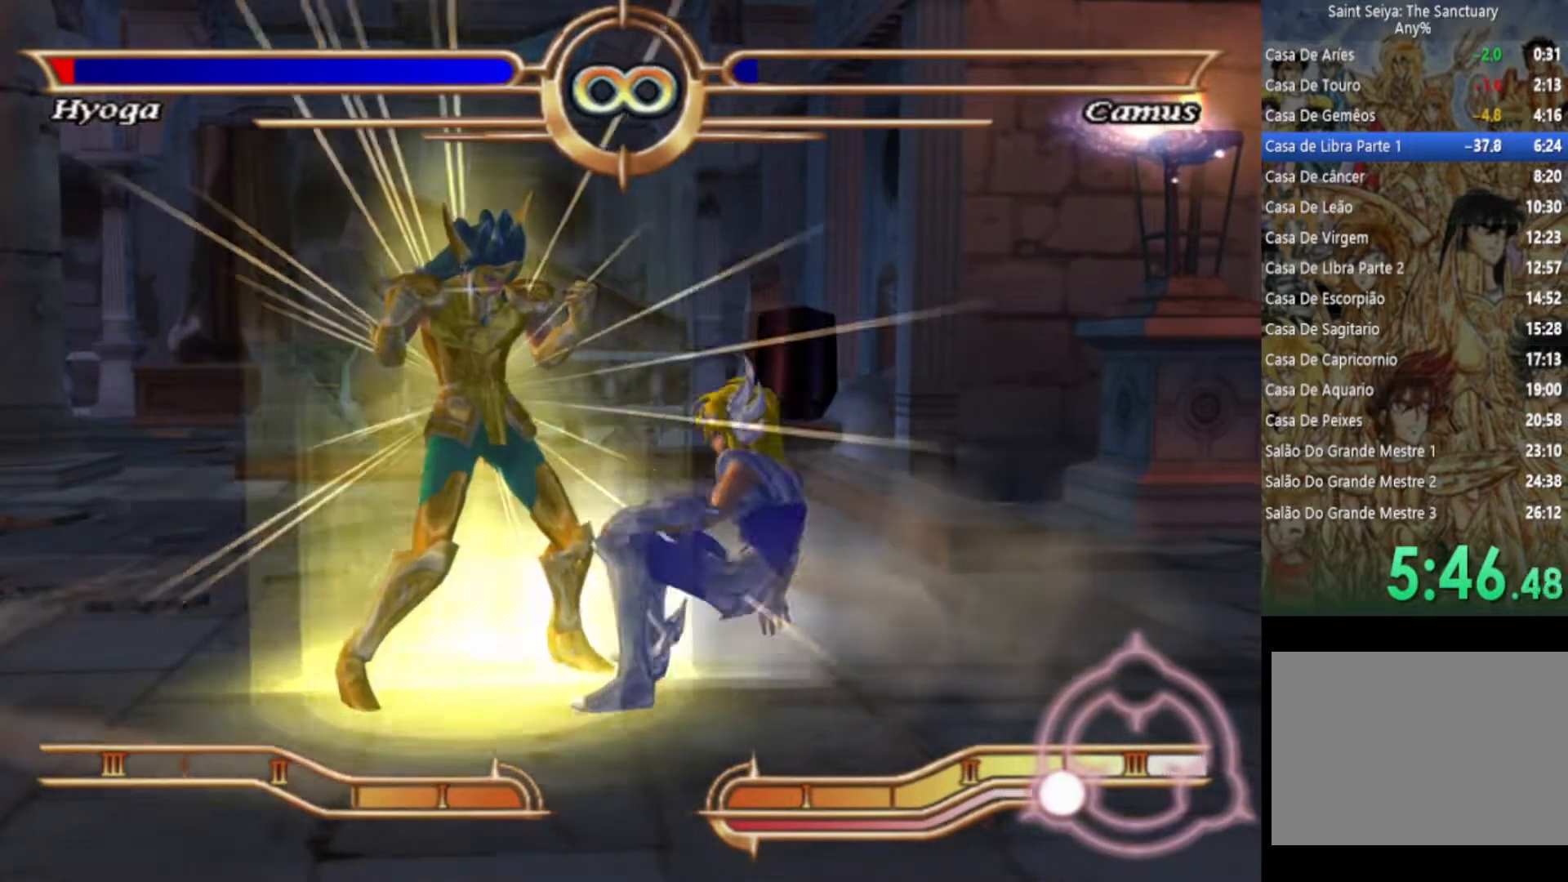
{"buttons": ["CROSS"], "left_stick": "center", "right_stick": "center", "events": [[150, "CROSS", "down"], [250, "CROSS", "up"], [317, "CROSS", "down"], [417, "CROSS", "up"], [483, "CROSS", "down"]]}
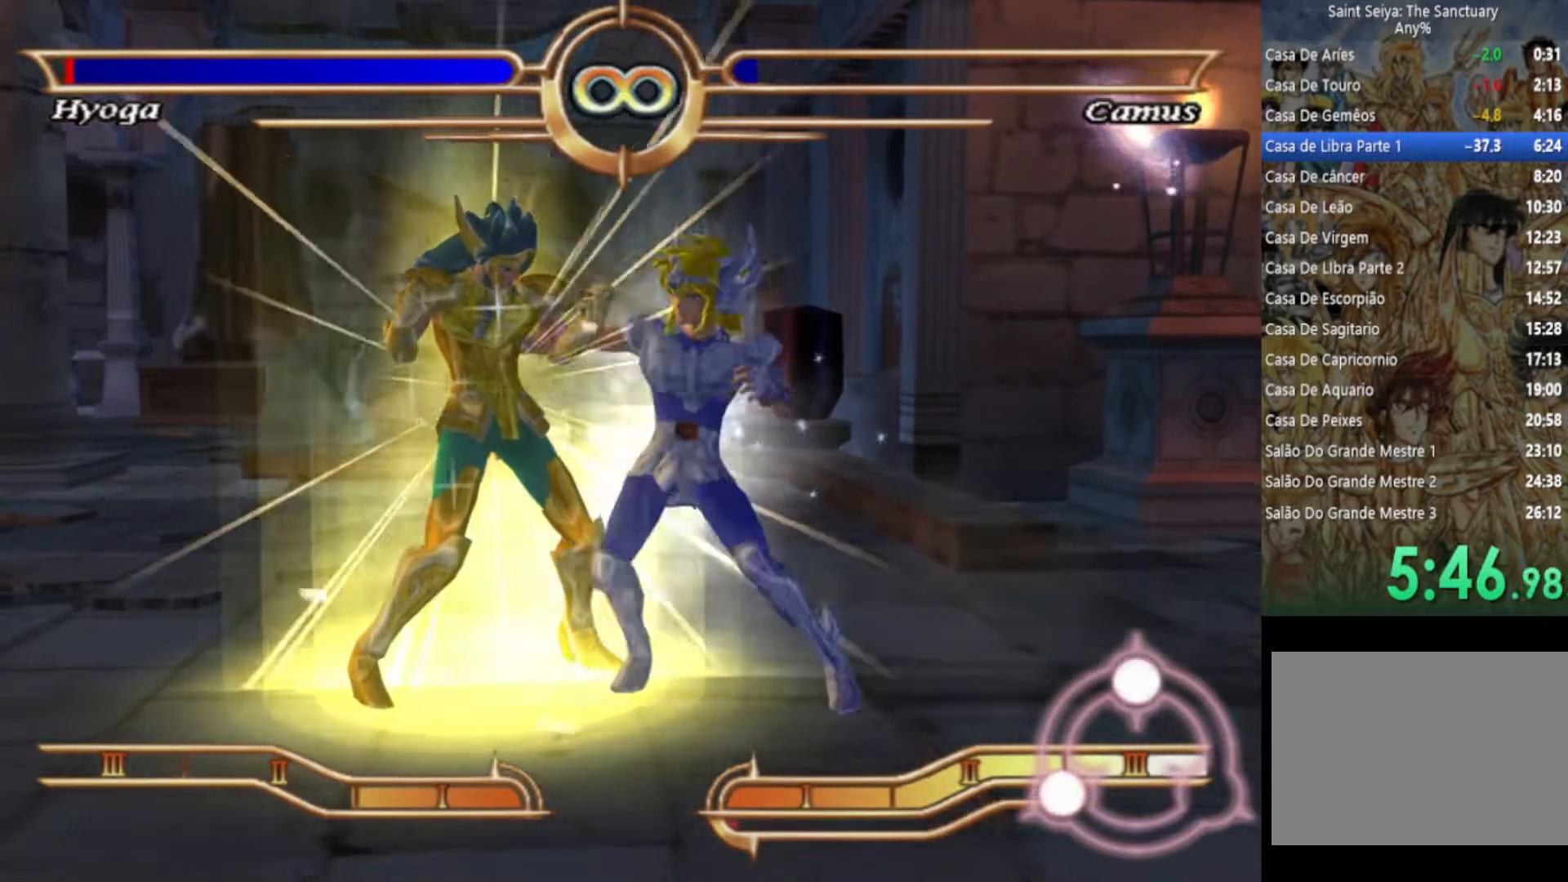
{"buttons": [], "left_stick": "center", "right_stick": "center", "events": [[83, "CROSS", "up"], [150, "CROSS", "down"], [283, "CROSS", "up"], [350, "CROSS", "down"], [467, "CROSS", "up"]]}
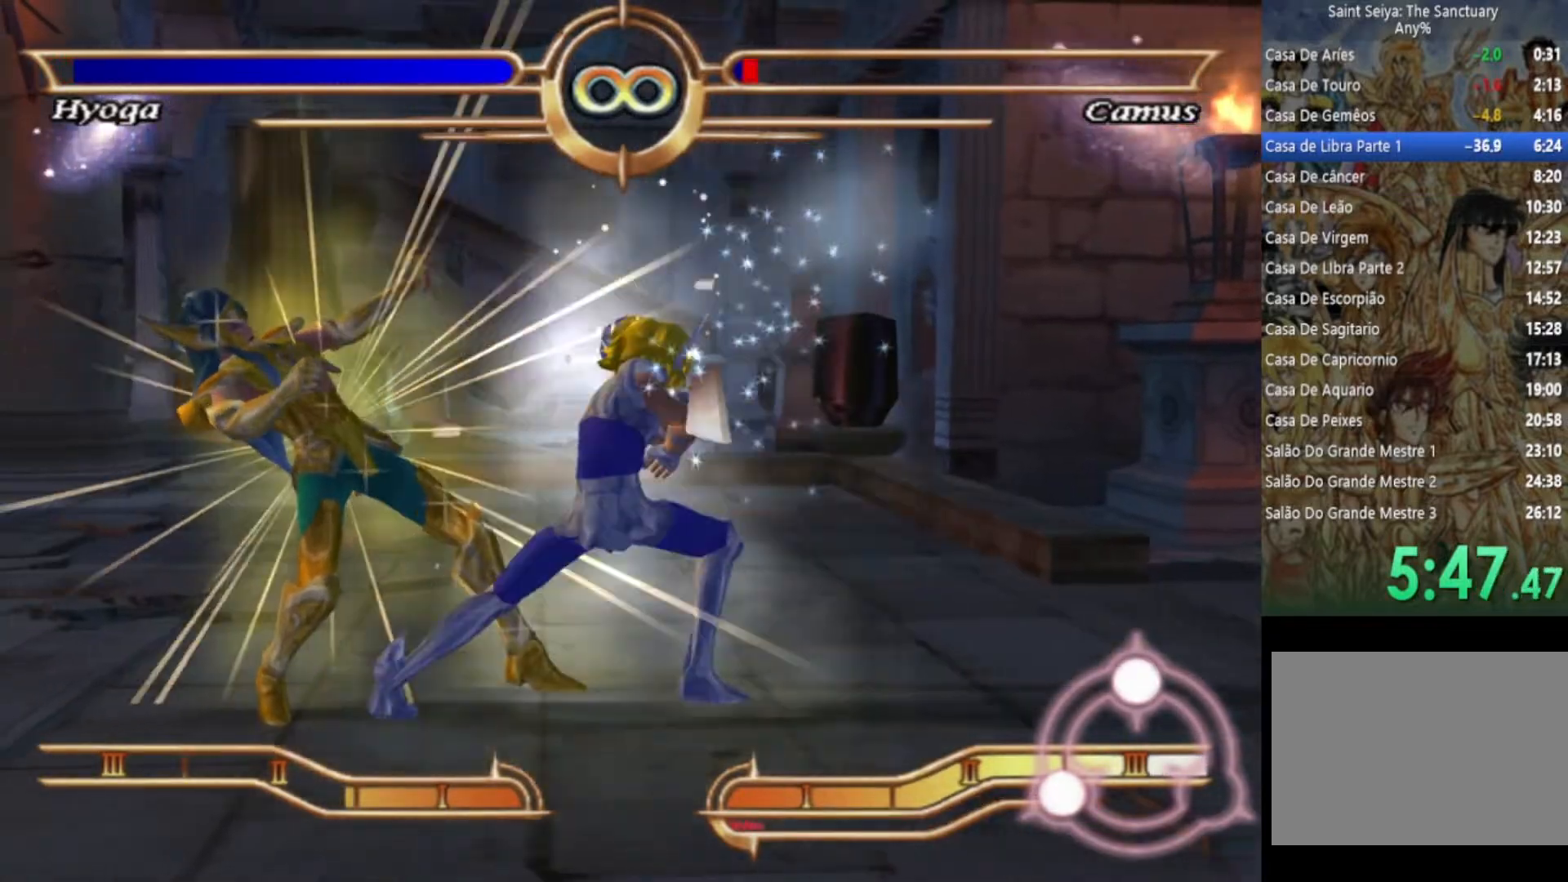
{"buttons": [], "left_stick": "center", "right_stick": "center", "events": [[33, "CROSS", "down"], [133, "CROSS", "up"], [200, "CROSS", "down"], [317, "CROSS", "up"], [367, "CROSS", "down"], [483, "CROSS", "up"]]}
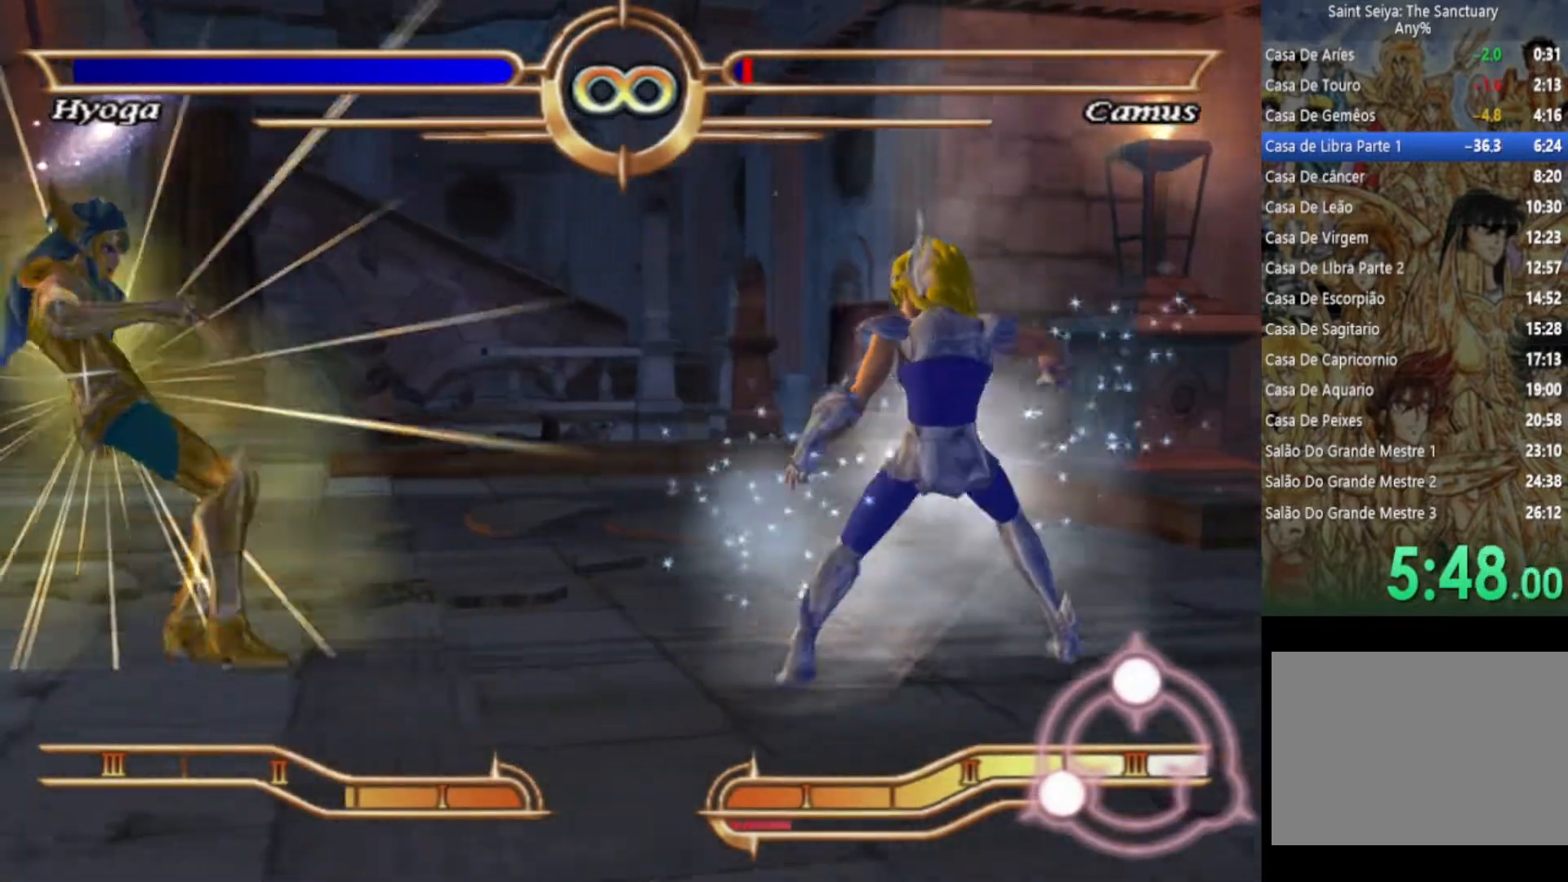
{"buttons": ["CROSS"], "left_stick": "center", "right_stick": "center", "events": [[67, "CROSS", "down"], [167, "CROSS", "up"], [267, "CROSS", "down"], [350, "CROSS", "up"], [417, "CROSS", "down"]]}